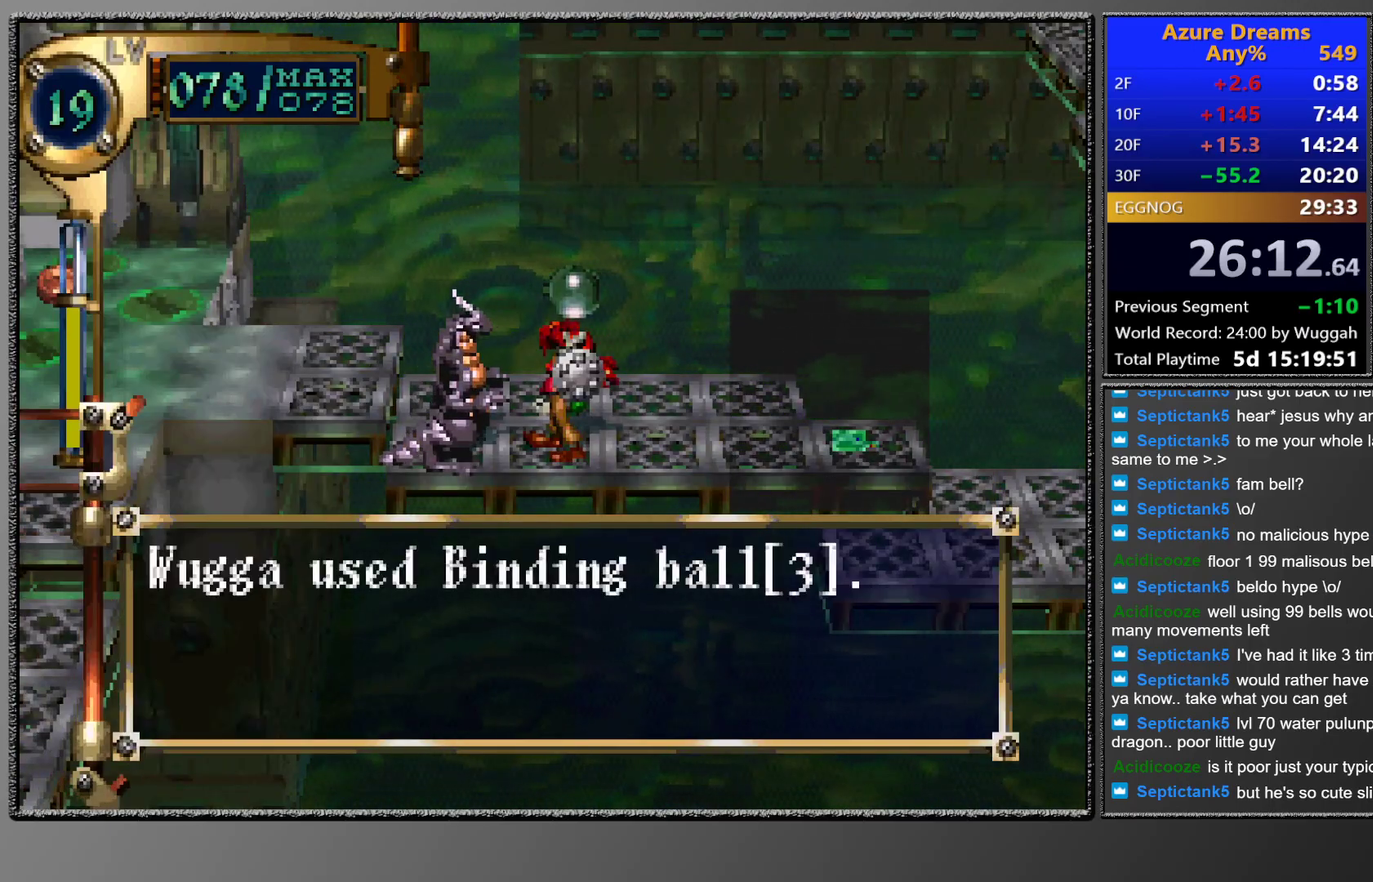
Gameplay with a controller (PlayStation layout); each line is a JSON object with the inputs held at the frame after it. "events" lists button and stick changes between this image and that frame as [ms after this image, input, new state], when the widget could be followed in between. This overlay highlights the sticks when they move; stick clicks (L3 R3) are not distinguishable. Not read: L3 R1 R3 right_stick.
{"buttons": ["DPAD_RIGHT"], "left_stick": "center", "events": []}
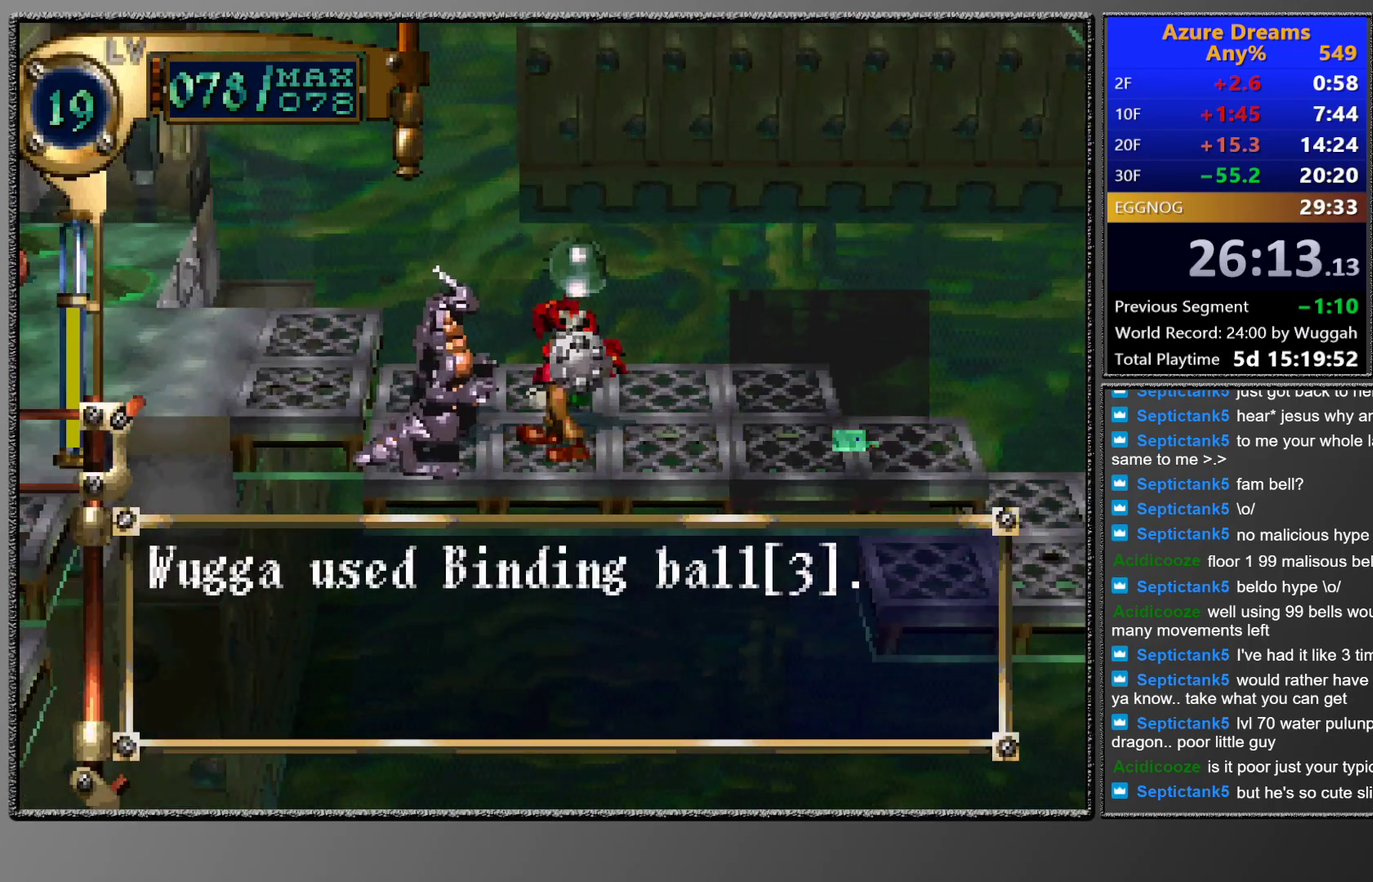
{"buttons": [], "left_stick": "center", "events": [[300, "DPAD_RIGHT", "up"]]}
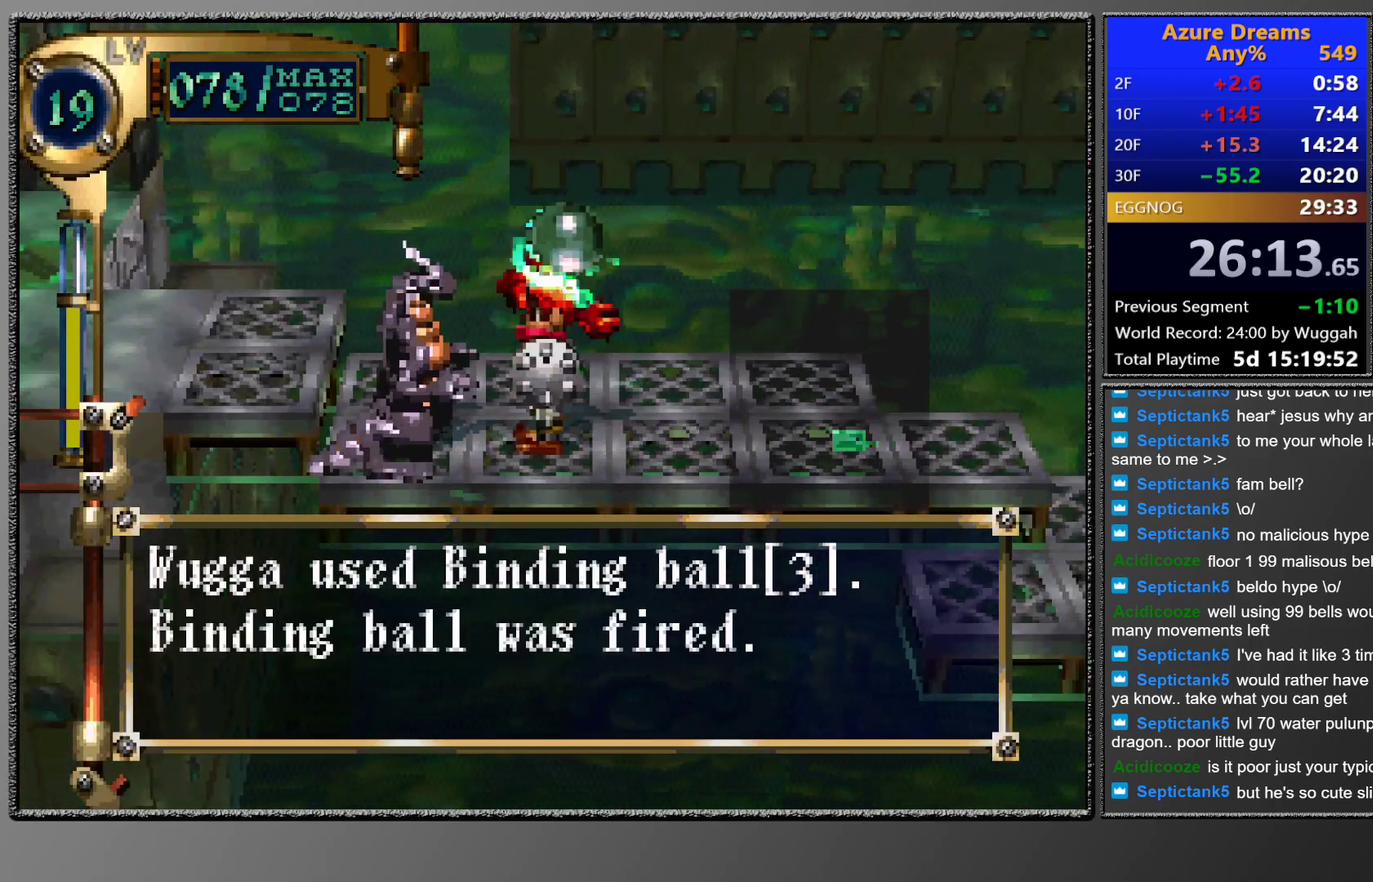
{"buttons": [], "left_stick": "center", "events": []}
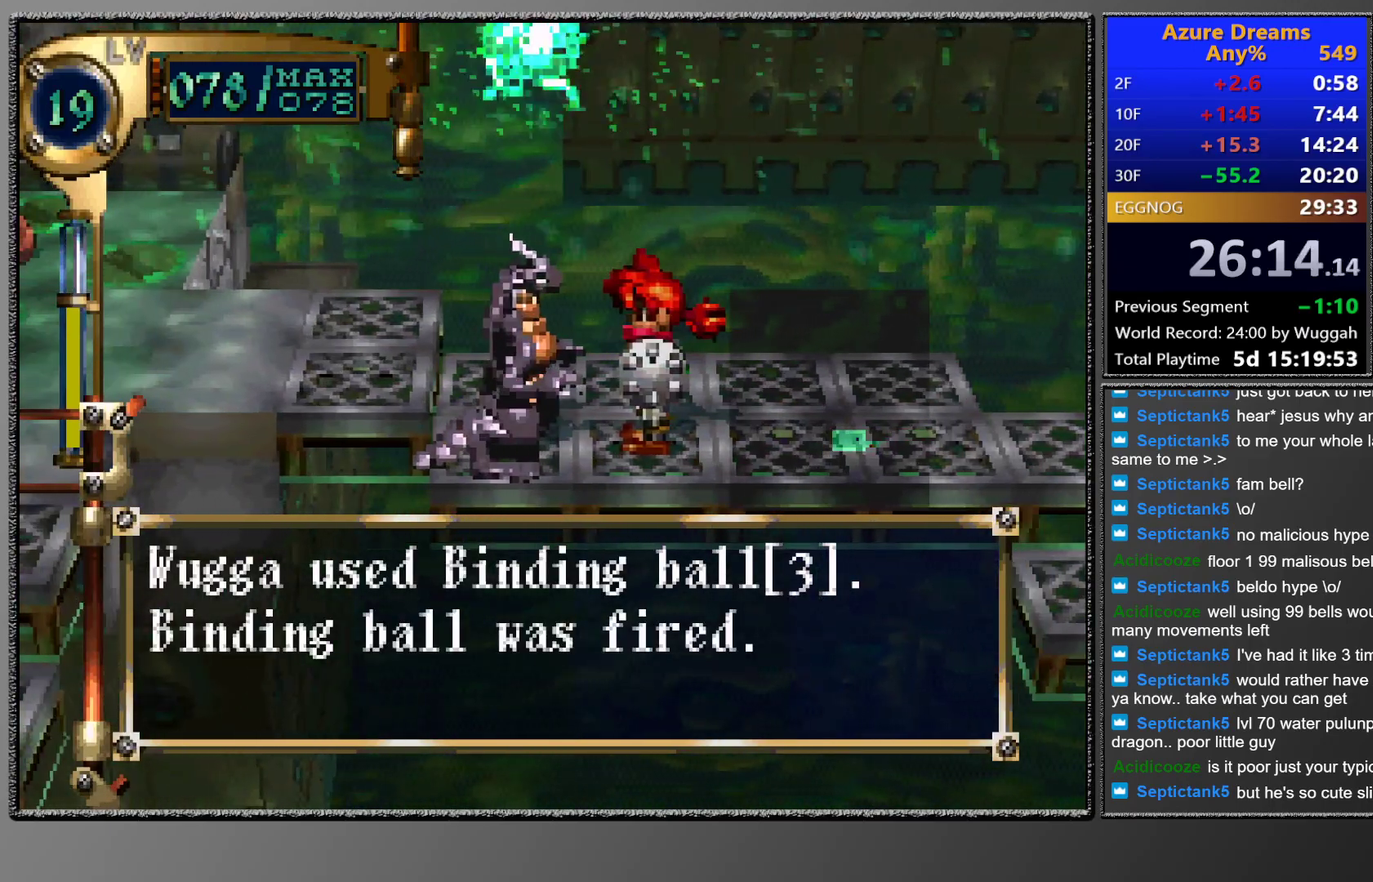
{"buttons": [], "left_stick": "center", "events": []}
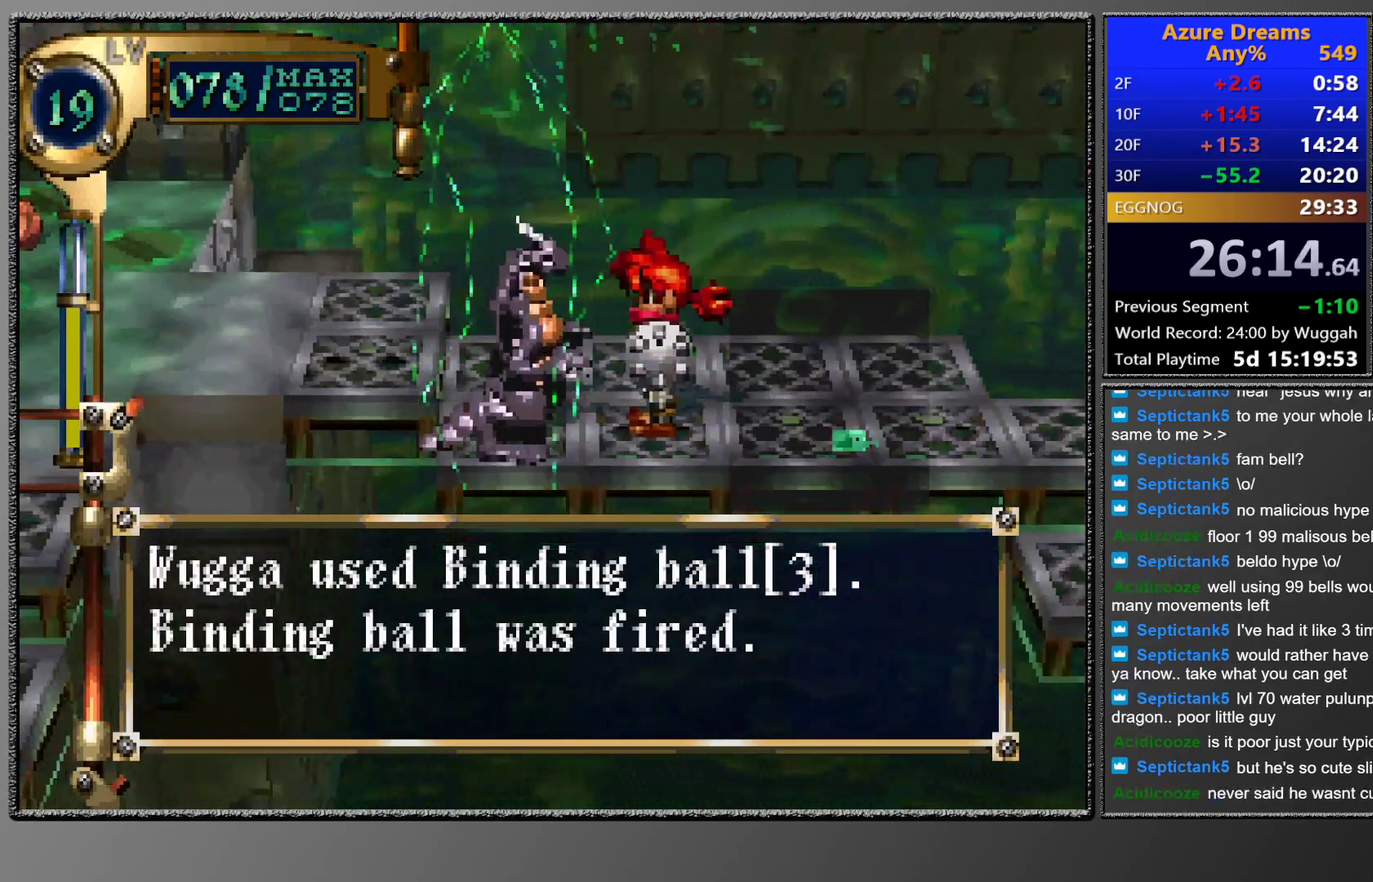
{"buttons": [], "left_stick": "center", "events": []}
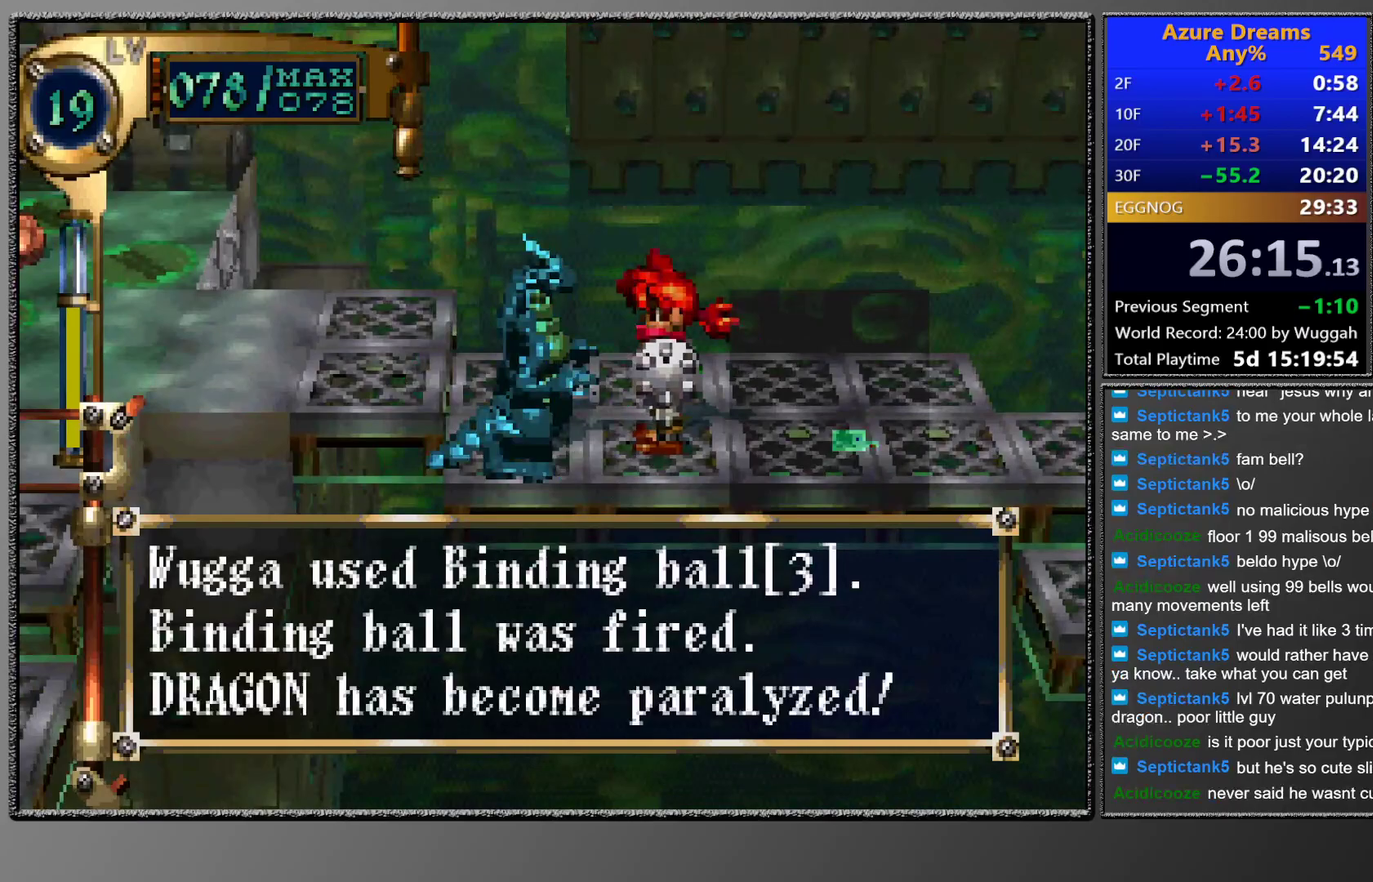
{"buttons": [], "left_stick": "center", "events": []}
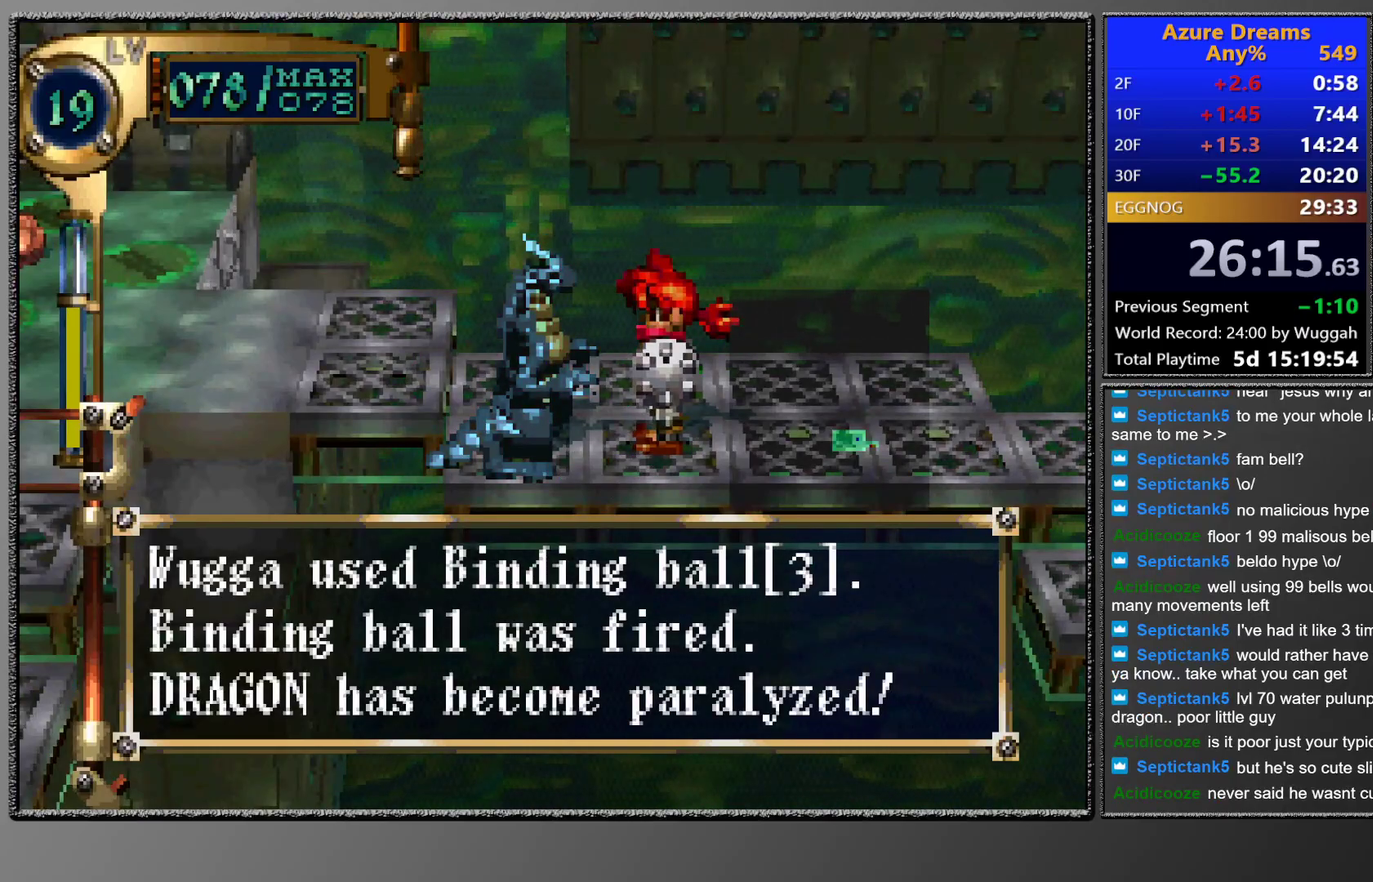
{"buttons": [], "left_stick": "center", "events": []}
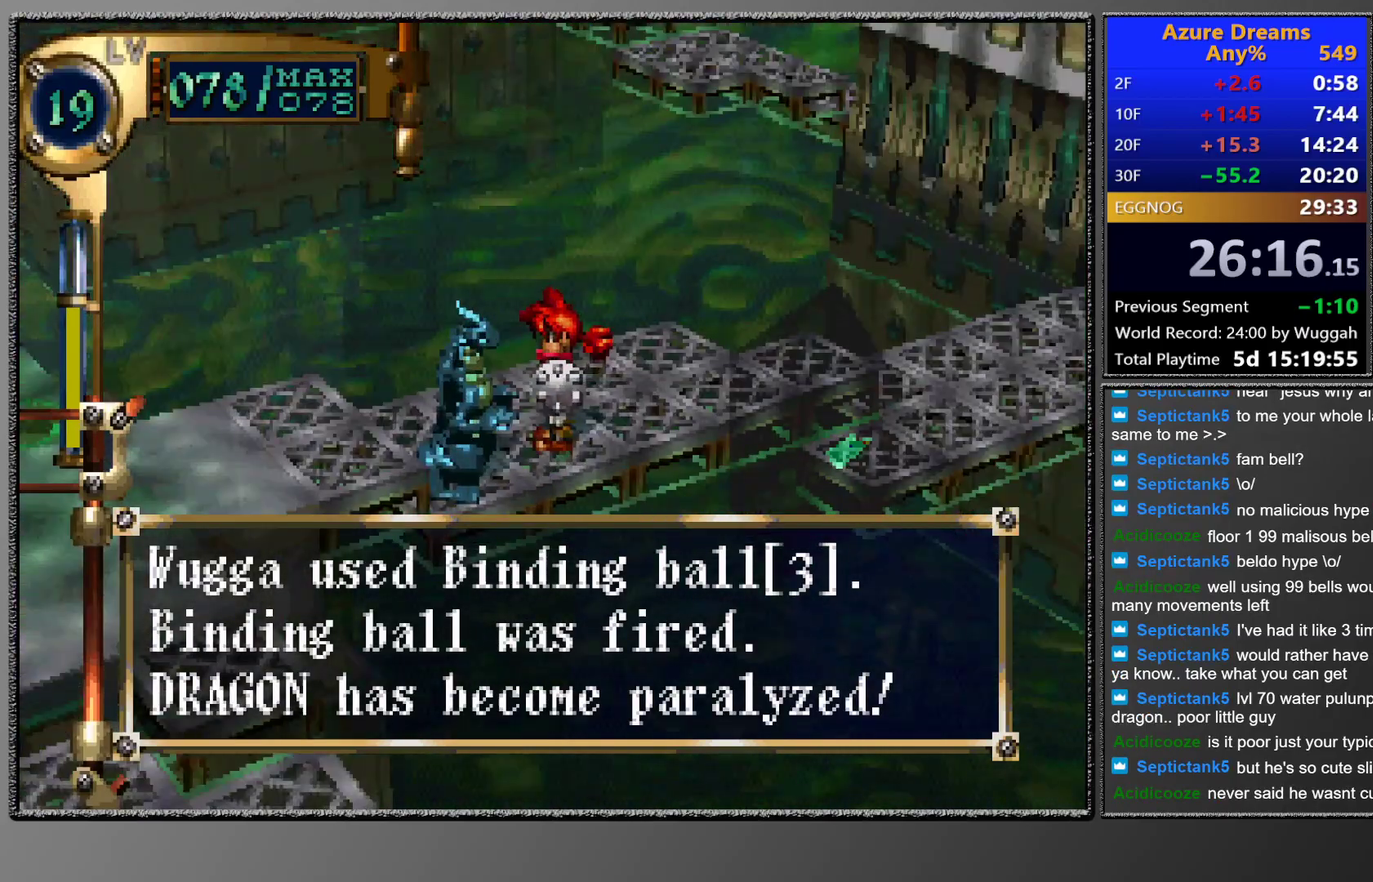
{"buttons": ["CIRCLE", "DPAD_UP"], "left_stick": "center", "events": [[267, "CIRCLE", "down"], [350, "DPAD_UP", "down"]]}
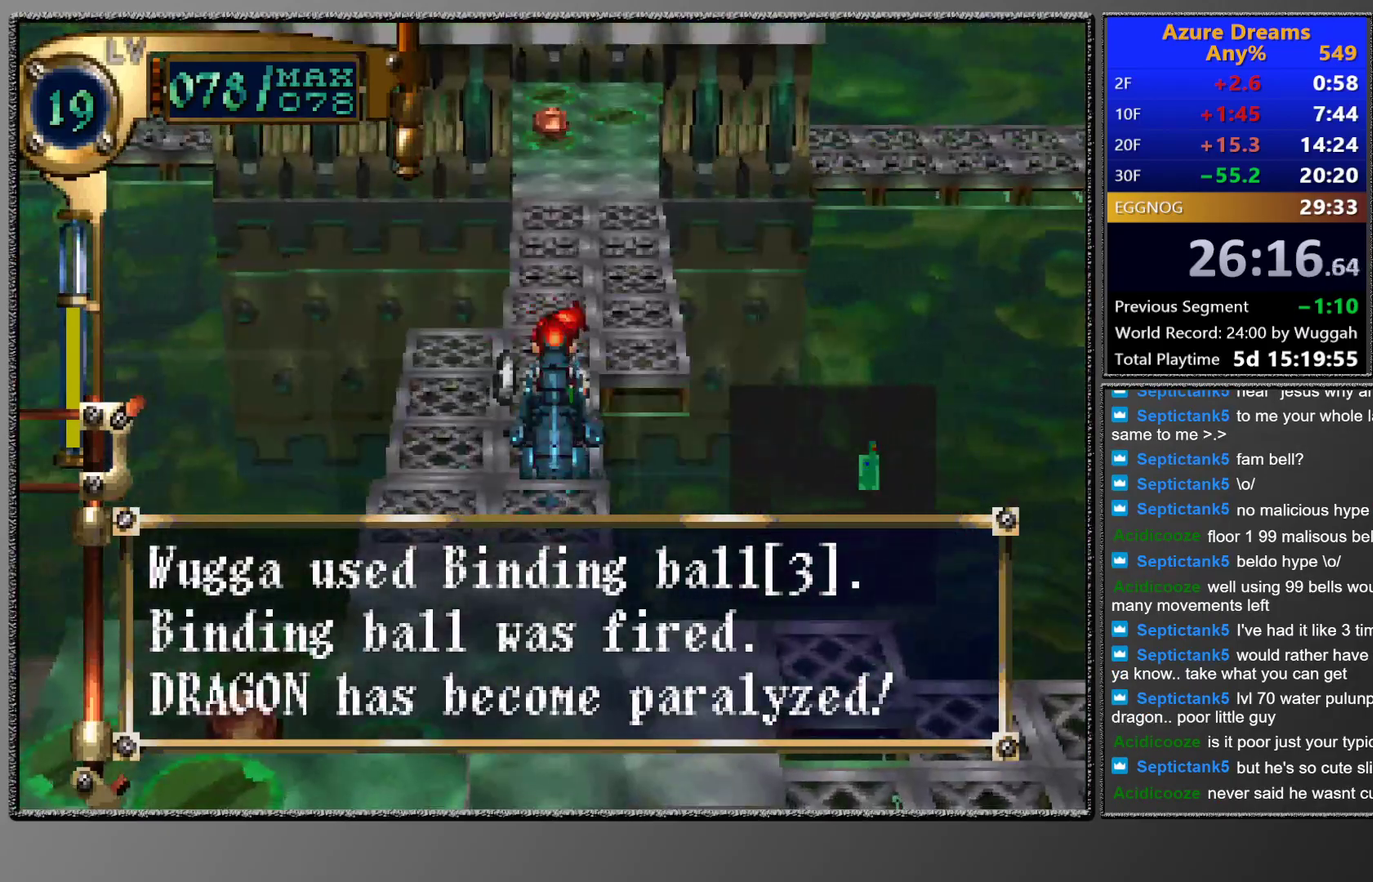
{"buttons": ["CIRCLE", "DPAD_UP"], "left_stick": "center", "events": [[350, "DPAD_UP", "up"], [433, "DPAD_UP", "down"]]}
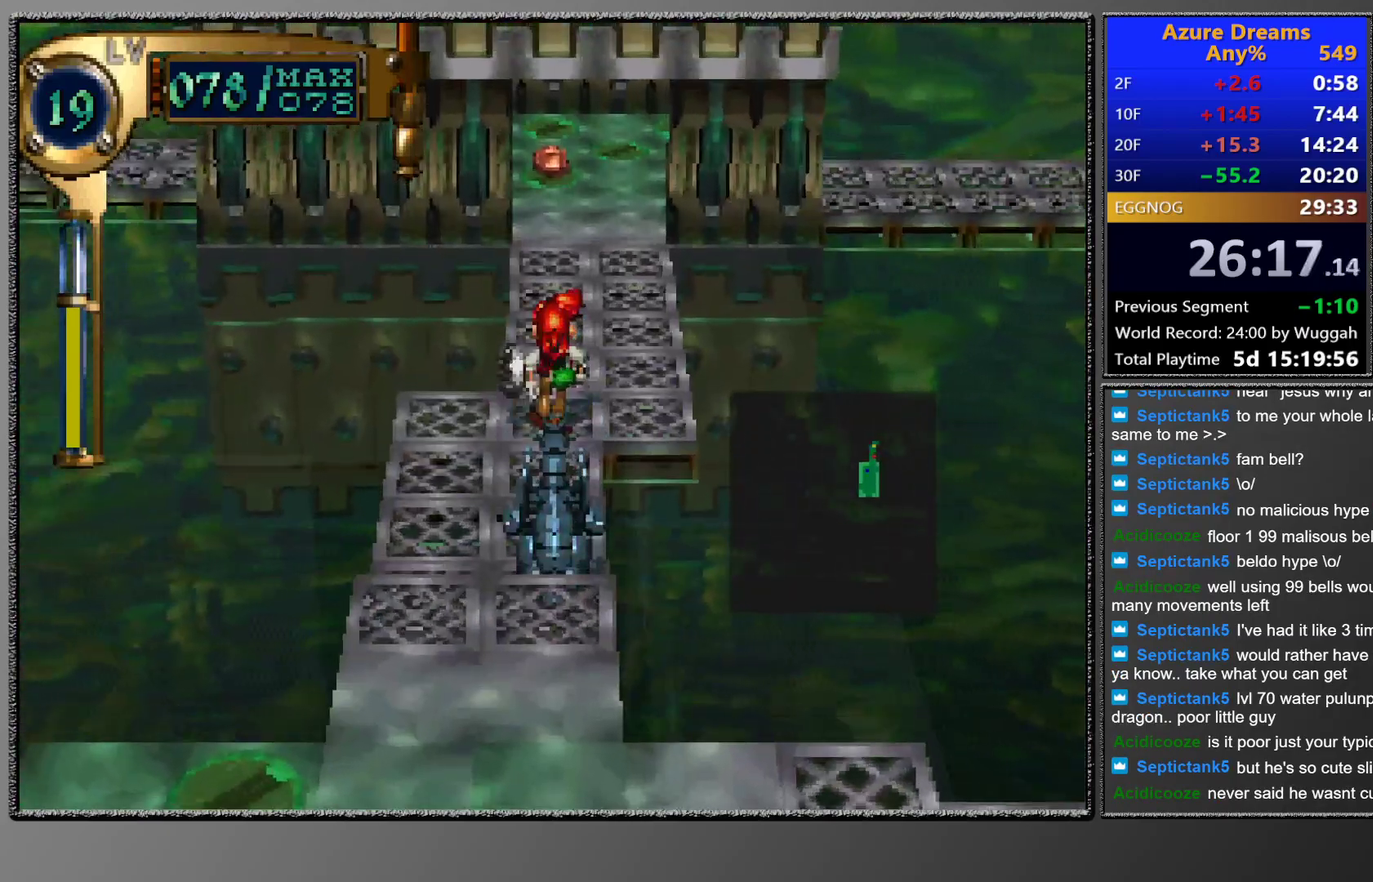
{"buttons": ["DPAD_RIGHT"], "left_stick": "center", "events": [[67, "DPAD_UP", "up"], [483, "DPAD_RIGHT", "down"], [500, "CIRCLE", "up"]]}
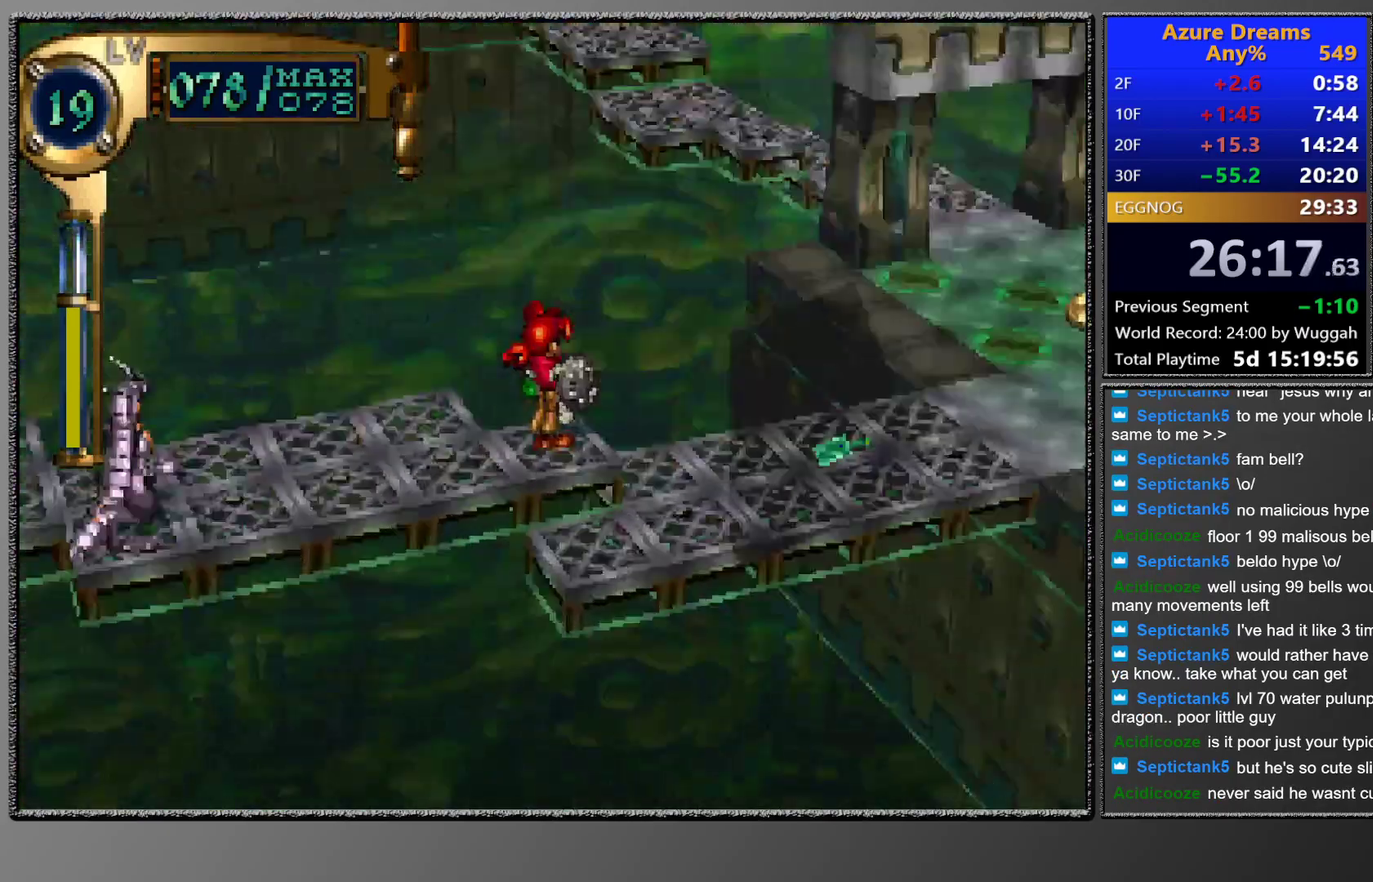
{"buttons": ["DPAD_RIGHT"], "left_stick": "center", "events": []}
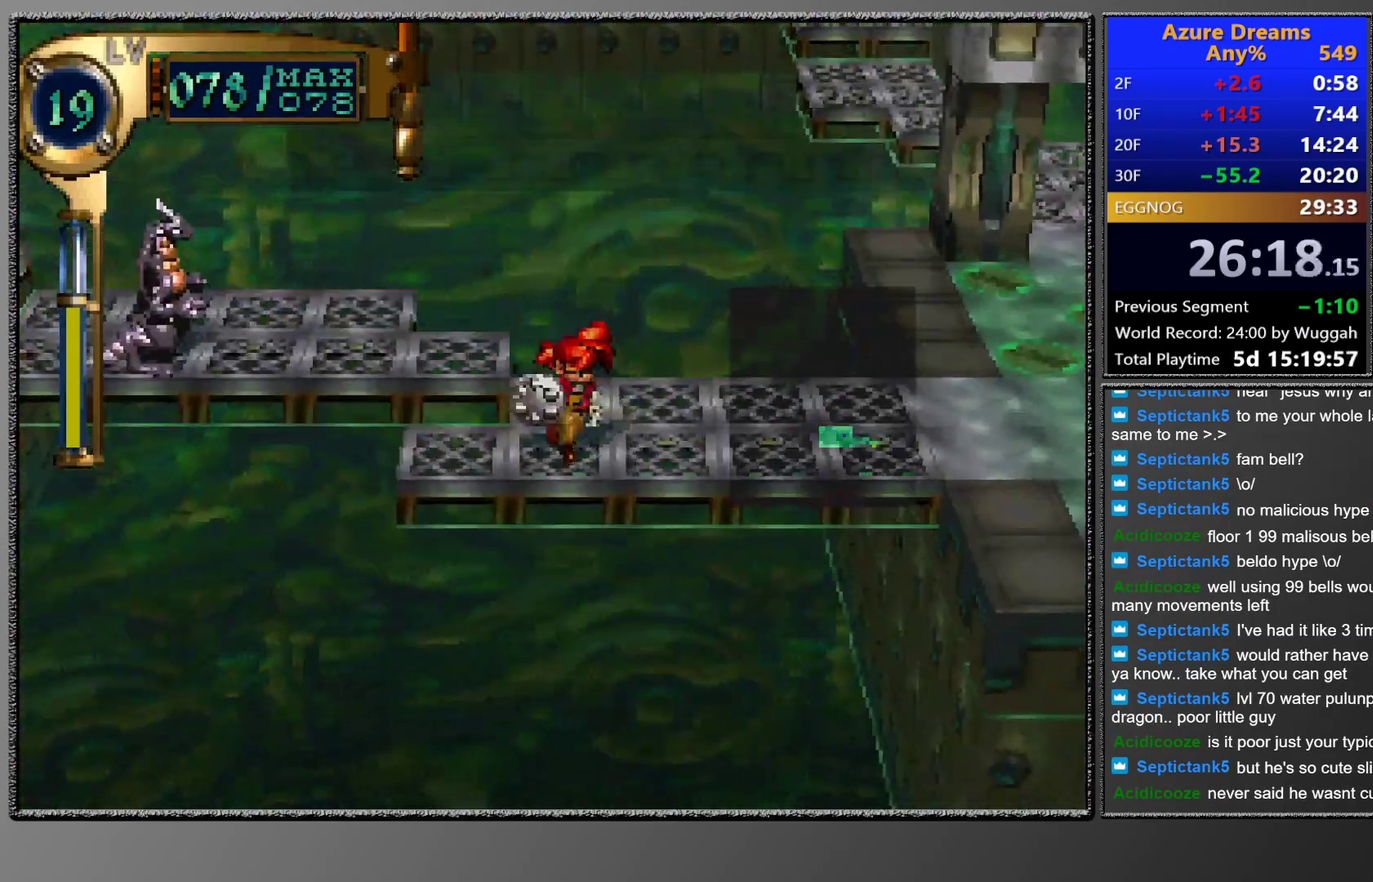
{"buttons": ["DPAD_RIGHT"], "left_stick": "center", "events": []}
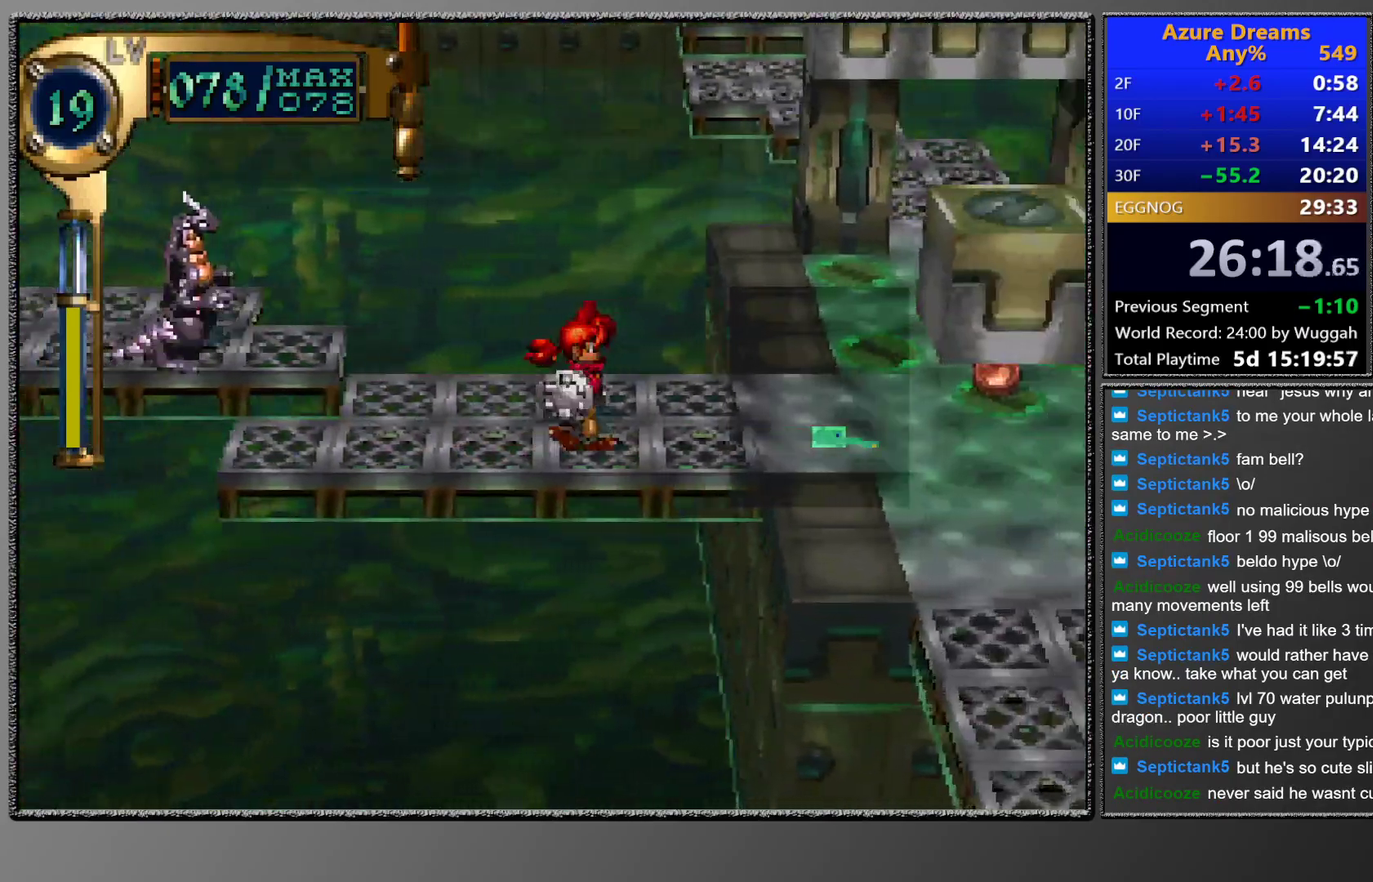
{"buttons": [], "left_stick": "center", "events": [[167, "DPAD_RIGHT", "up"]]}
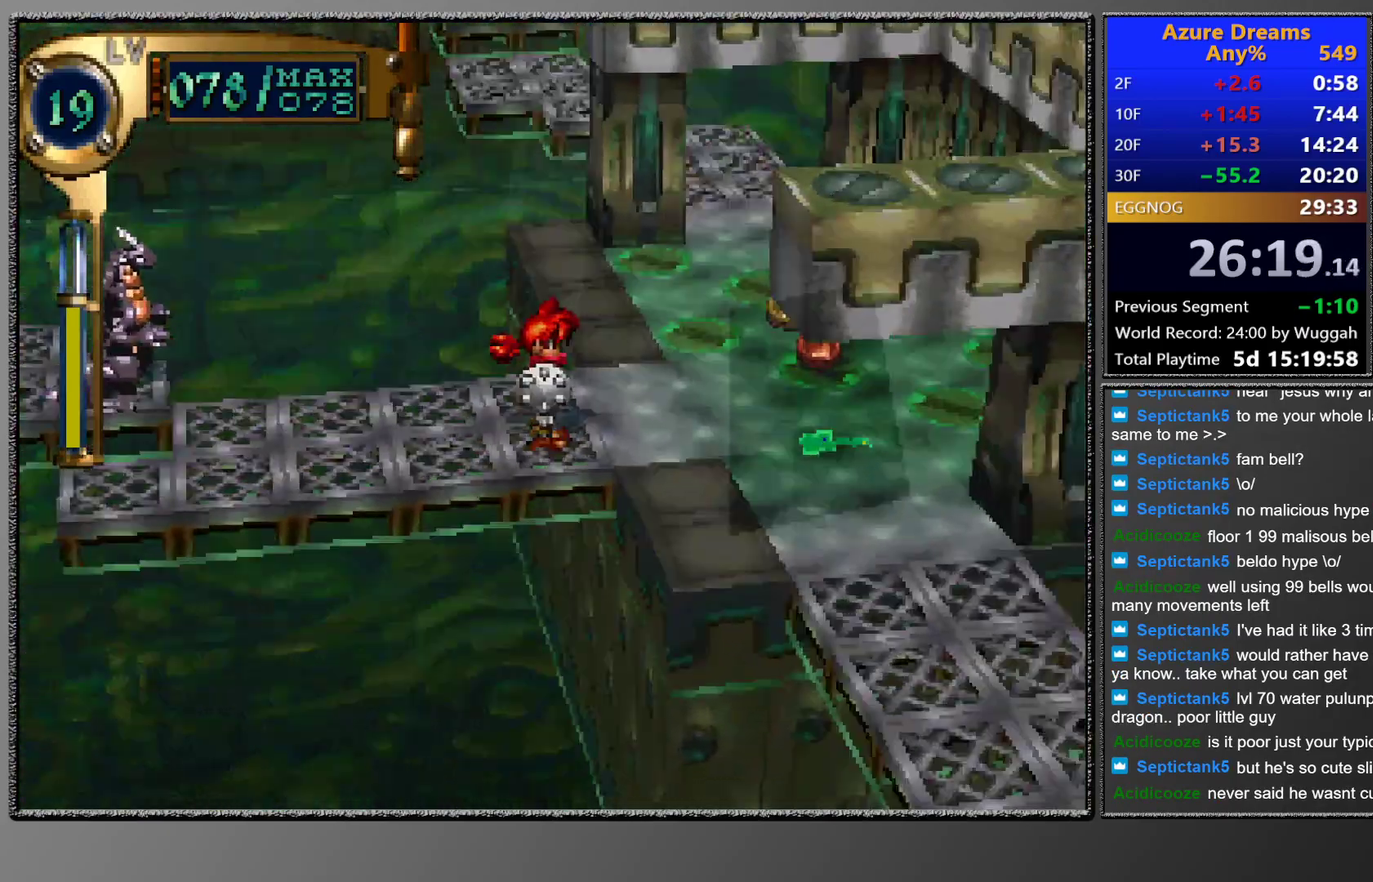
{"buttons": [], "left_stick": "center", "events": []}
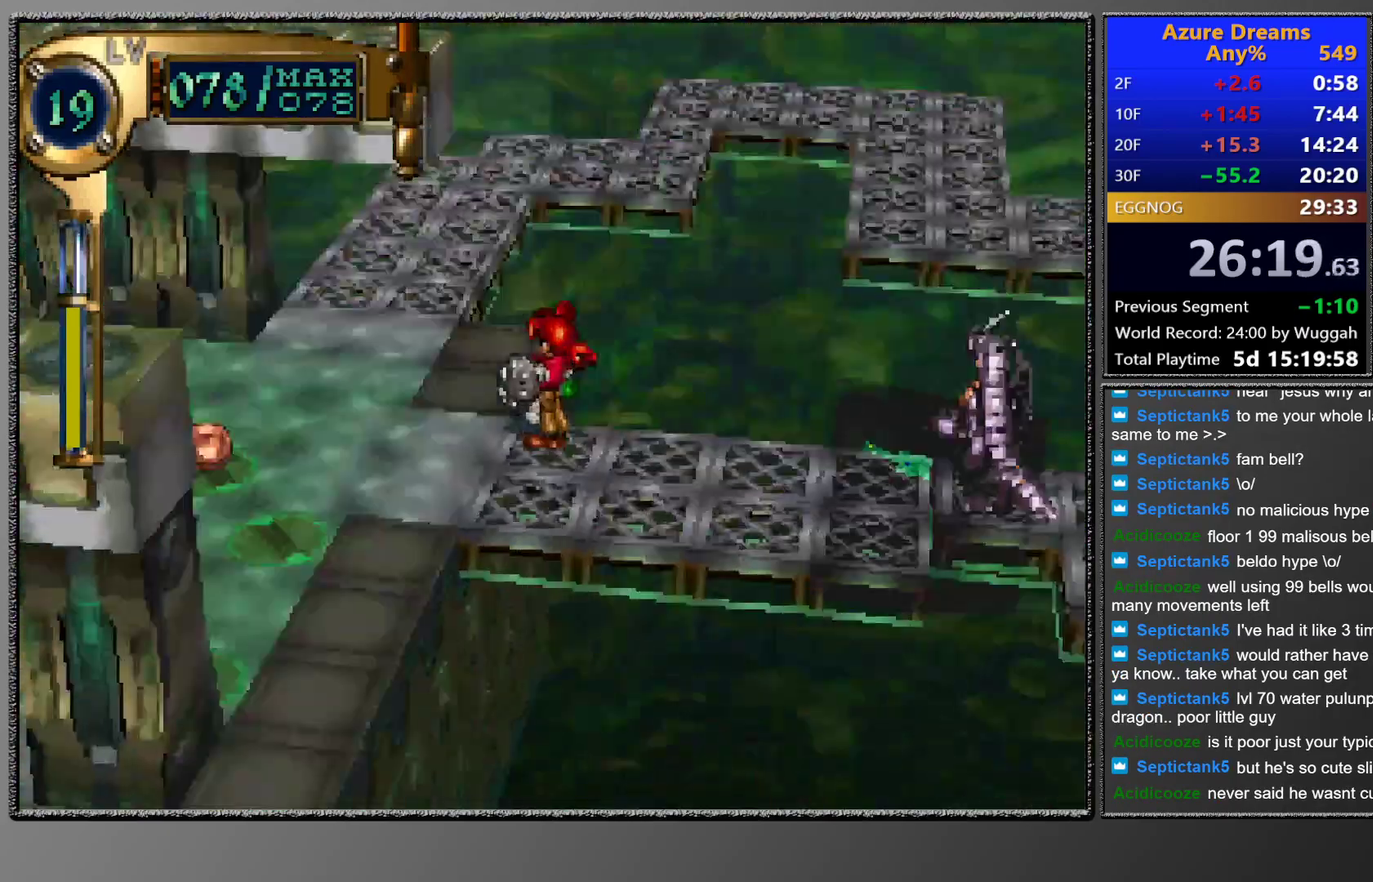
{"buttons": [], "left_stick": "center", "events": []}
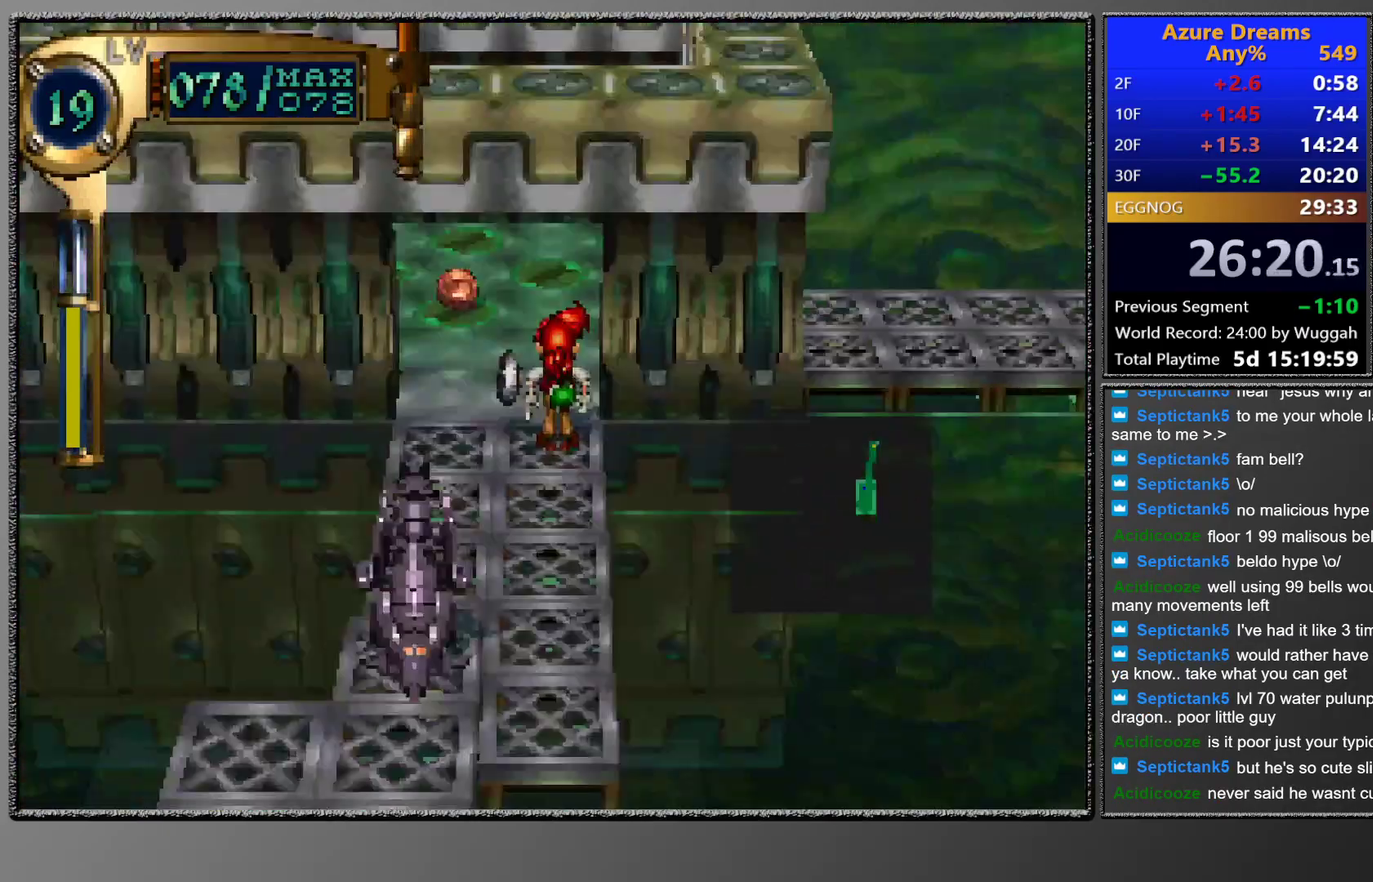
{"buttons": [], "left_stick": "center", "events": [[167, "DPAD_RIGHT", "down"], [167, "DPAD_UP", "down"], [483, "DPAD_RIGHT", "up"], [500, "DPAD_UP", "up"]]}
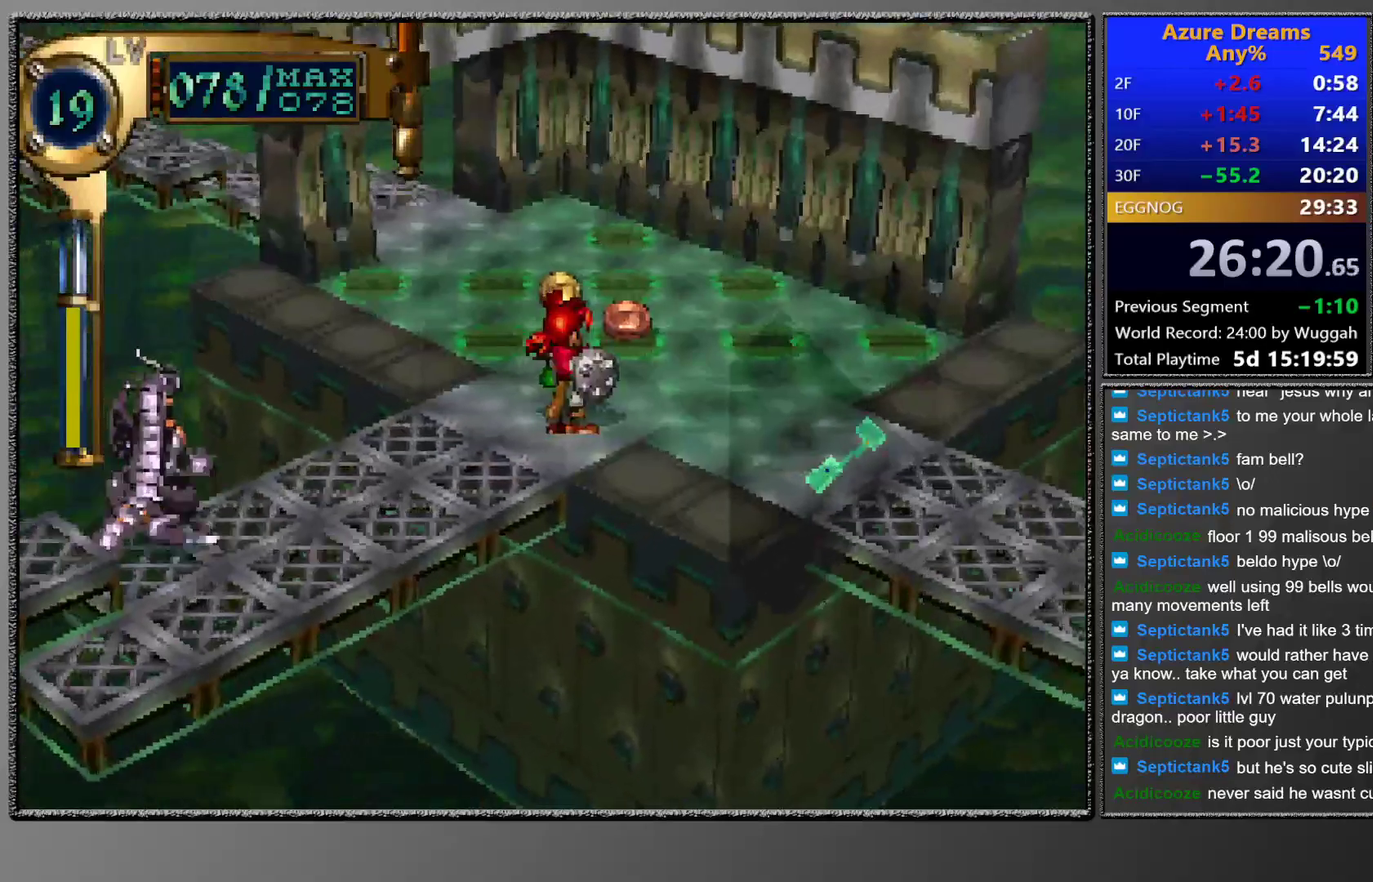
{"buttons": [], "left_stick": "center", "events": []}
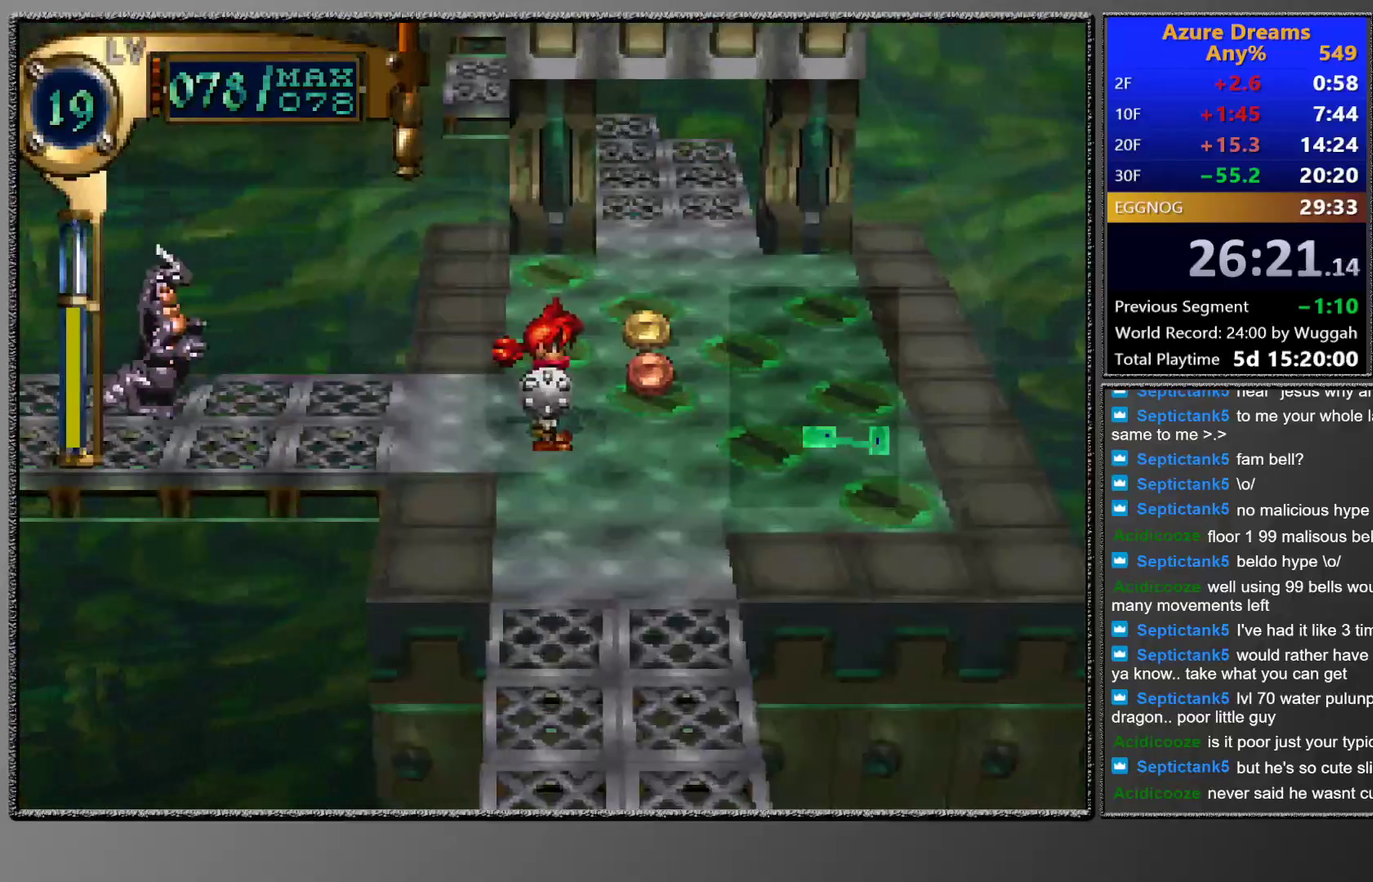
{"buttons": ["CIRCLE", "DPAD_UP"], "left_stick": "center", "events": [[67, "DPAD_RIGHT", "down"], [67, "DPAD_UP", "down"], [233, "CIRCLE", "down"], [233, "DPAD_RIGHT", "up"], [233, "DPAD_UP", "up"], [333, "DPAD_UP", "down"]]}
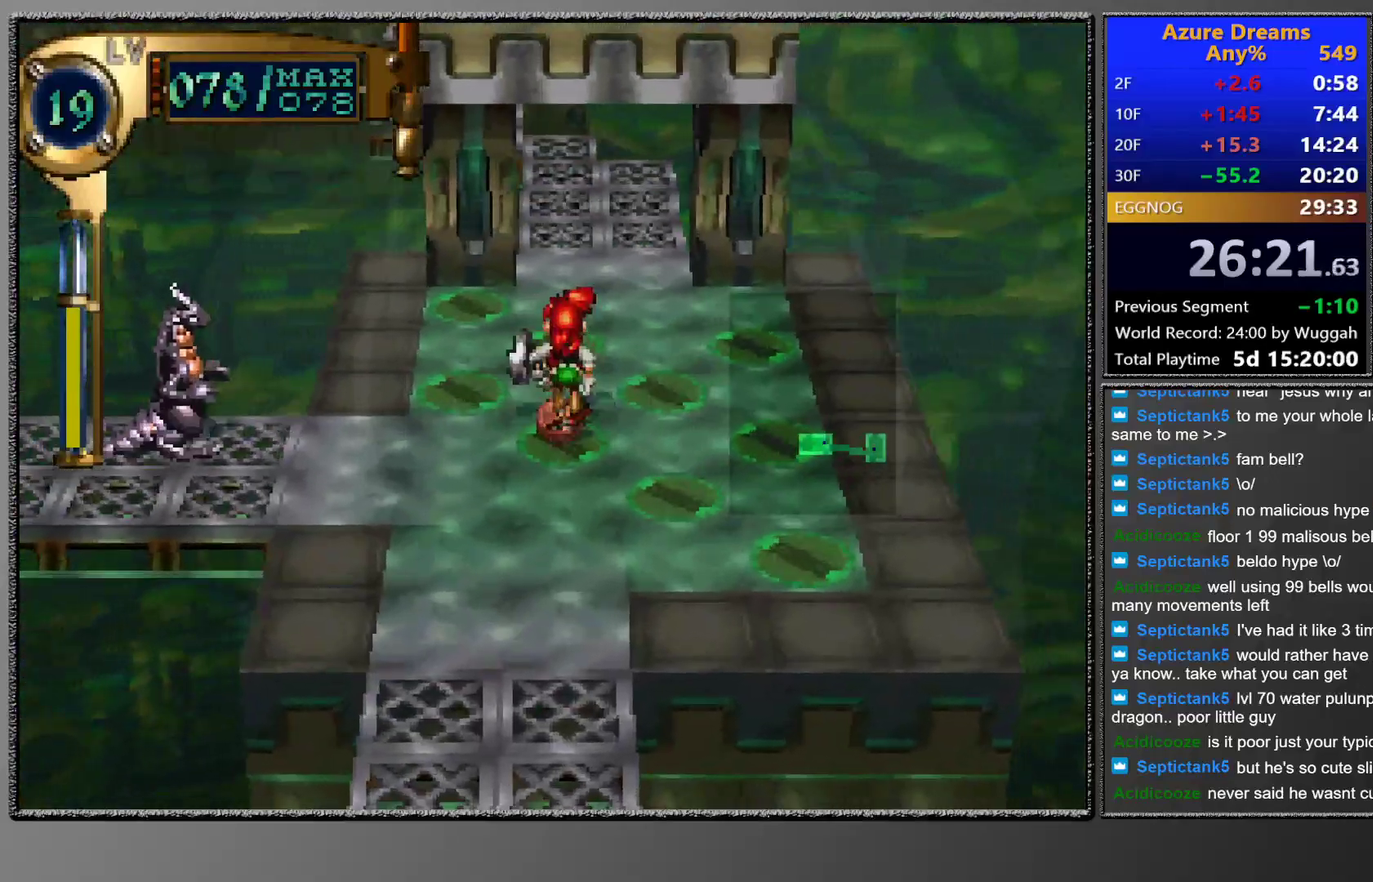
{"buttons": ["CIRCLE", "DPAD_UP"], "left_stick": "center", "events": []}
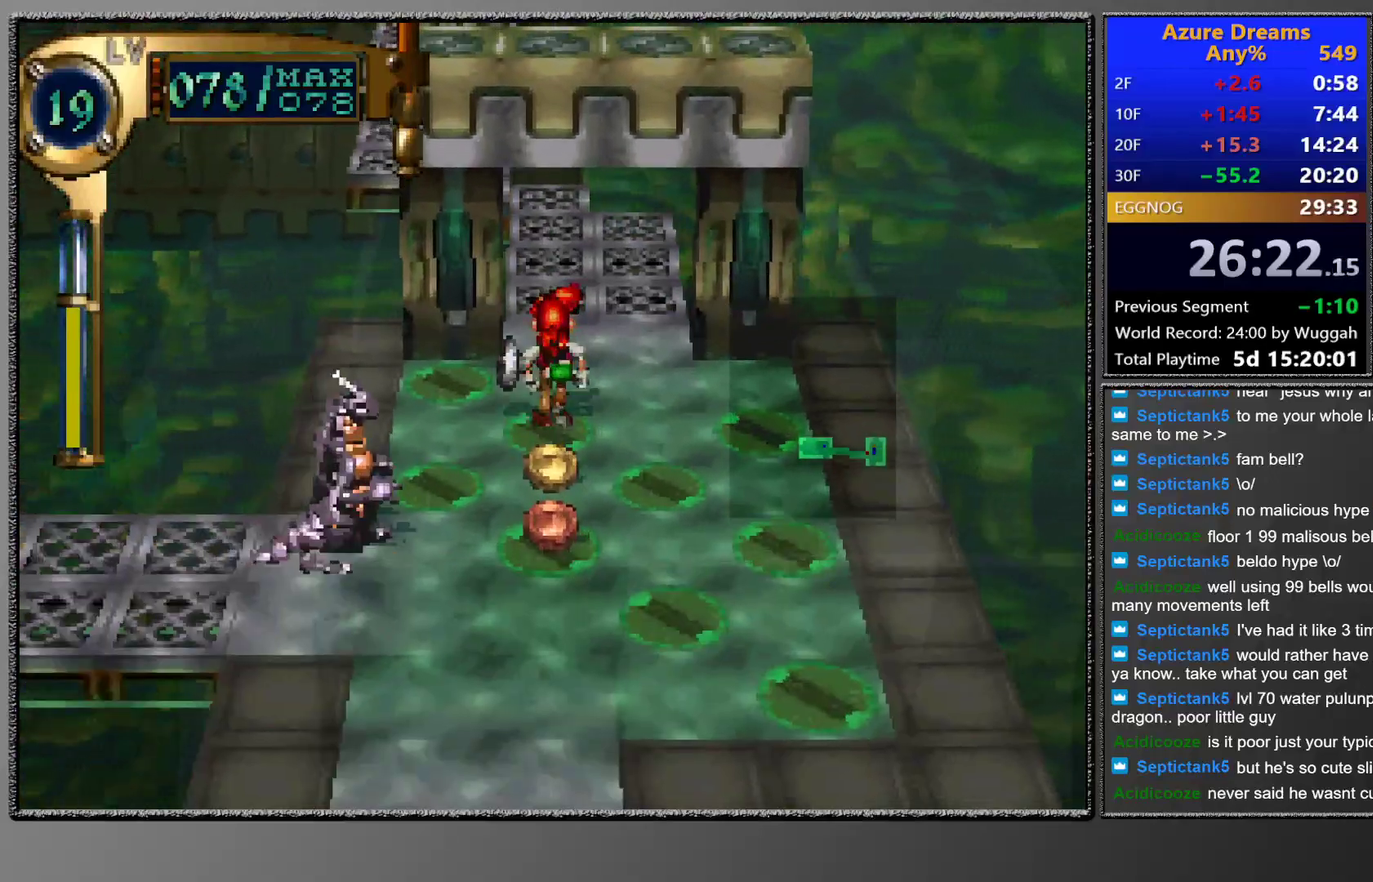
{"buttons": ["CIRCLE", "DPAD_UP"], "left_stick": "center", "events": []}
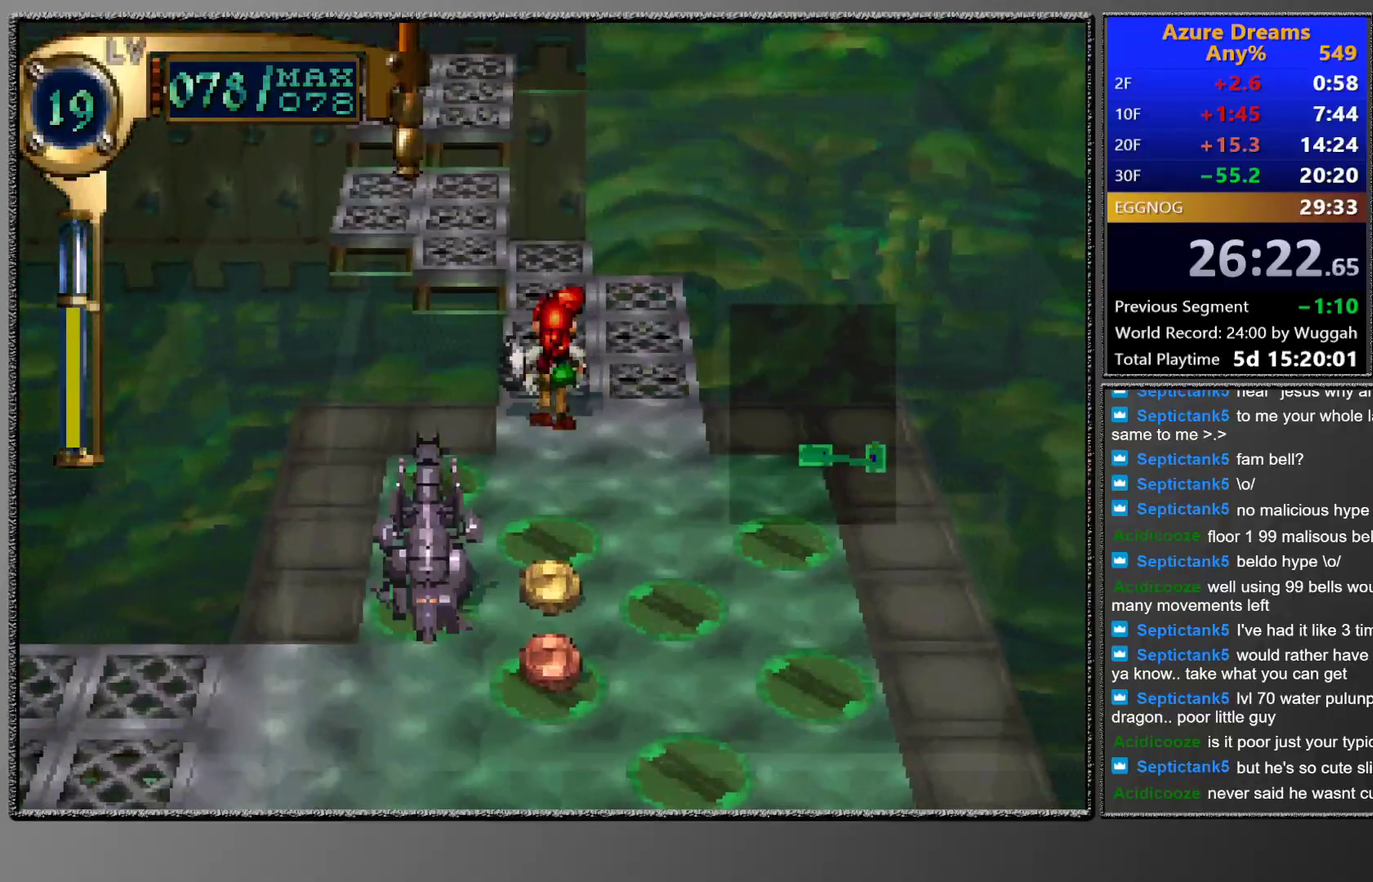
{"buttons": ["DPAD_UP"], "left_stick": "center", "events": [[133, "CIRCLE", "up"]]}
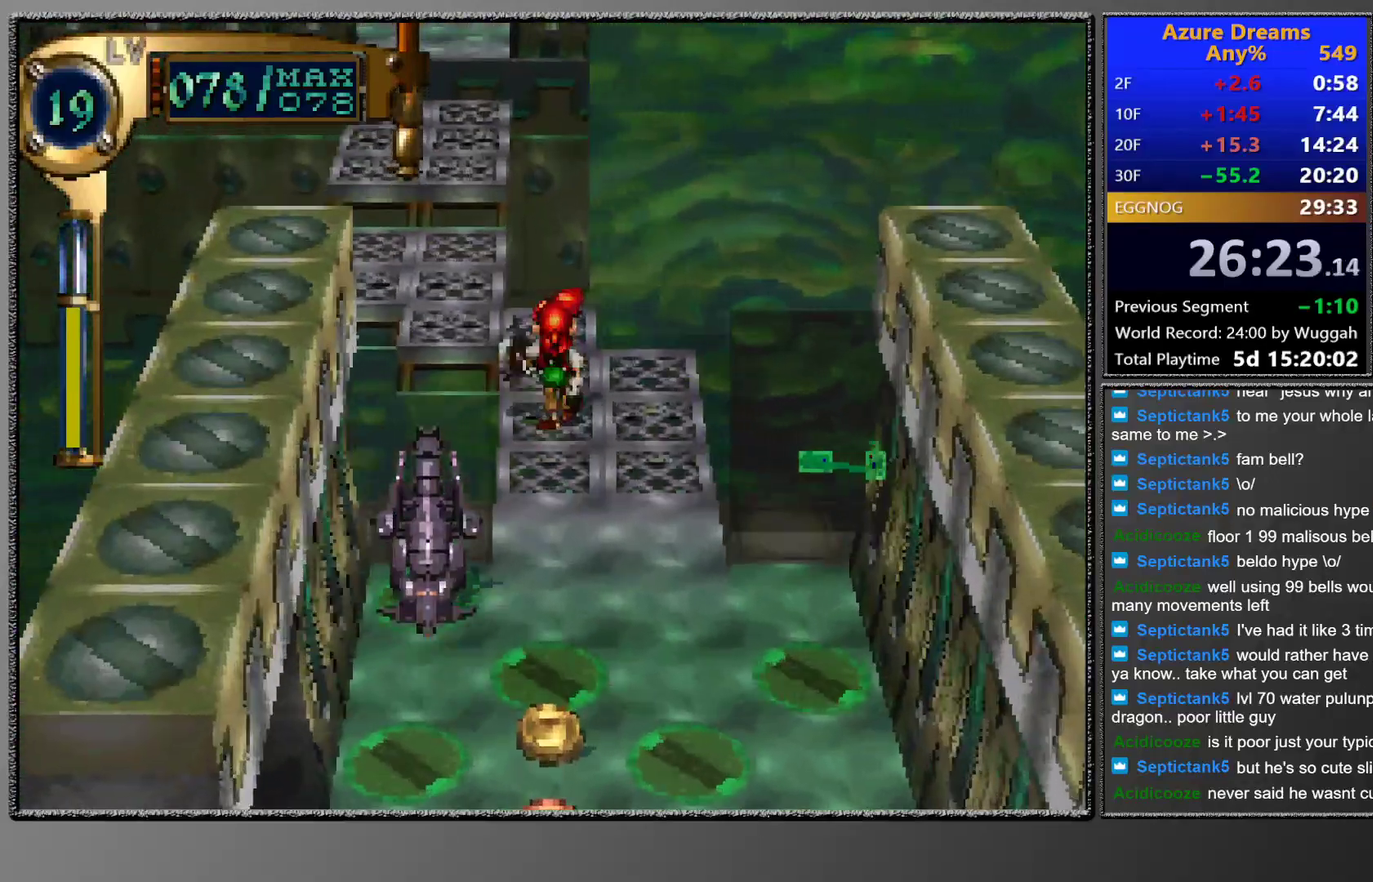
{"buttons": ["CIRCLE", "DPAD_UP", "DPAD_LEFT"], "left_stick": "center", "events": [[83, "CIRCLE", "down"], [83, "DPAD_LEFT", "down"]]}
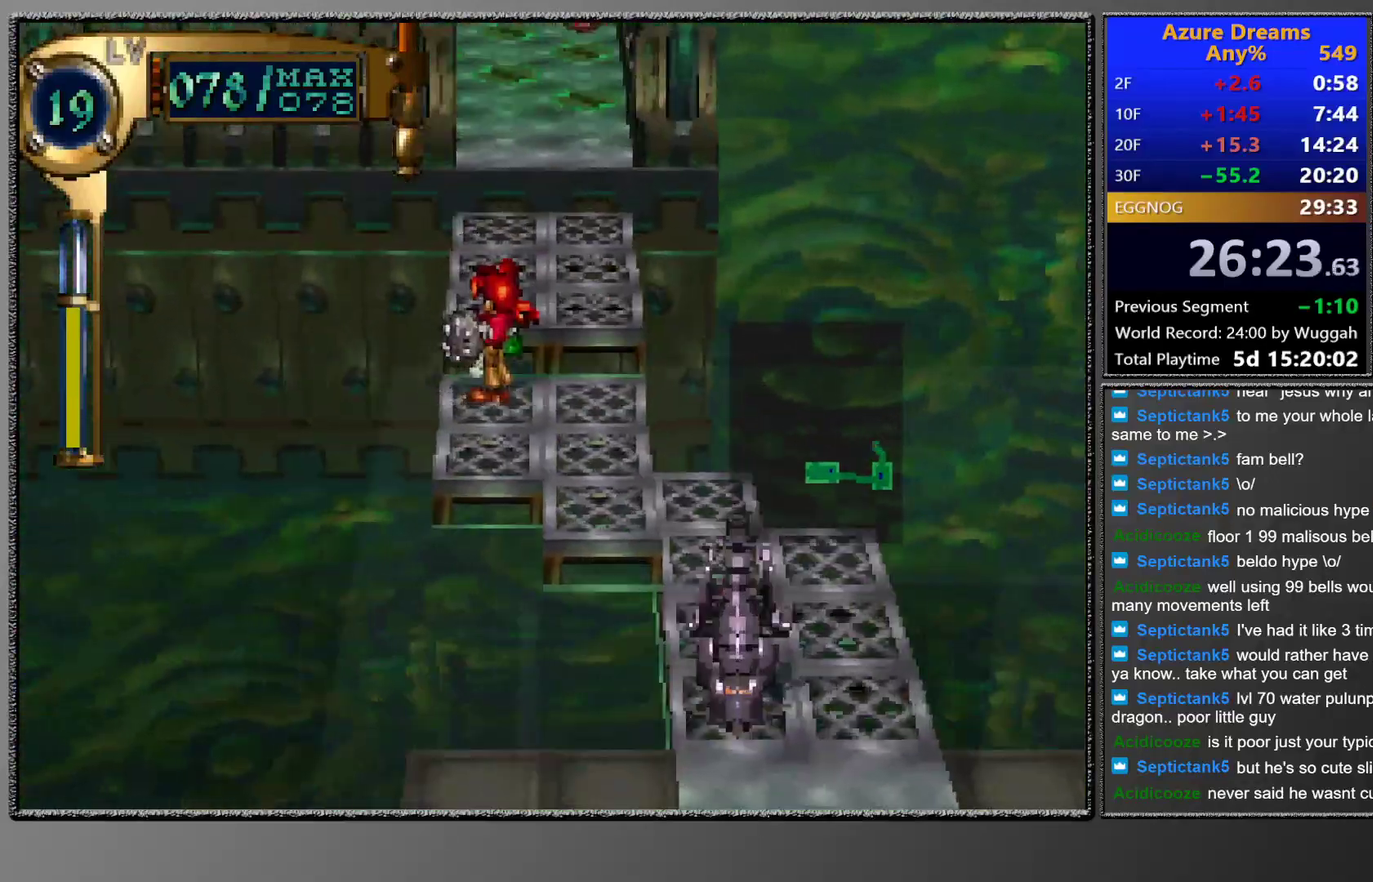
{"buttons": ["CIRCLE"], "left_stick": "center", "events": [[83, "DPAD_LEFT", "up"], [250, "DPAD_UP", "up"]]}
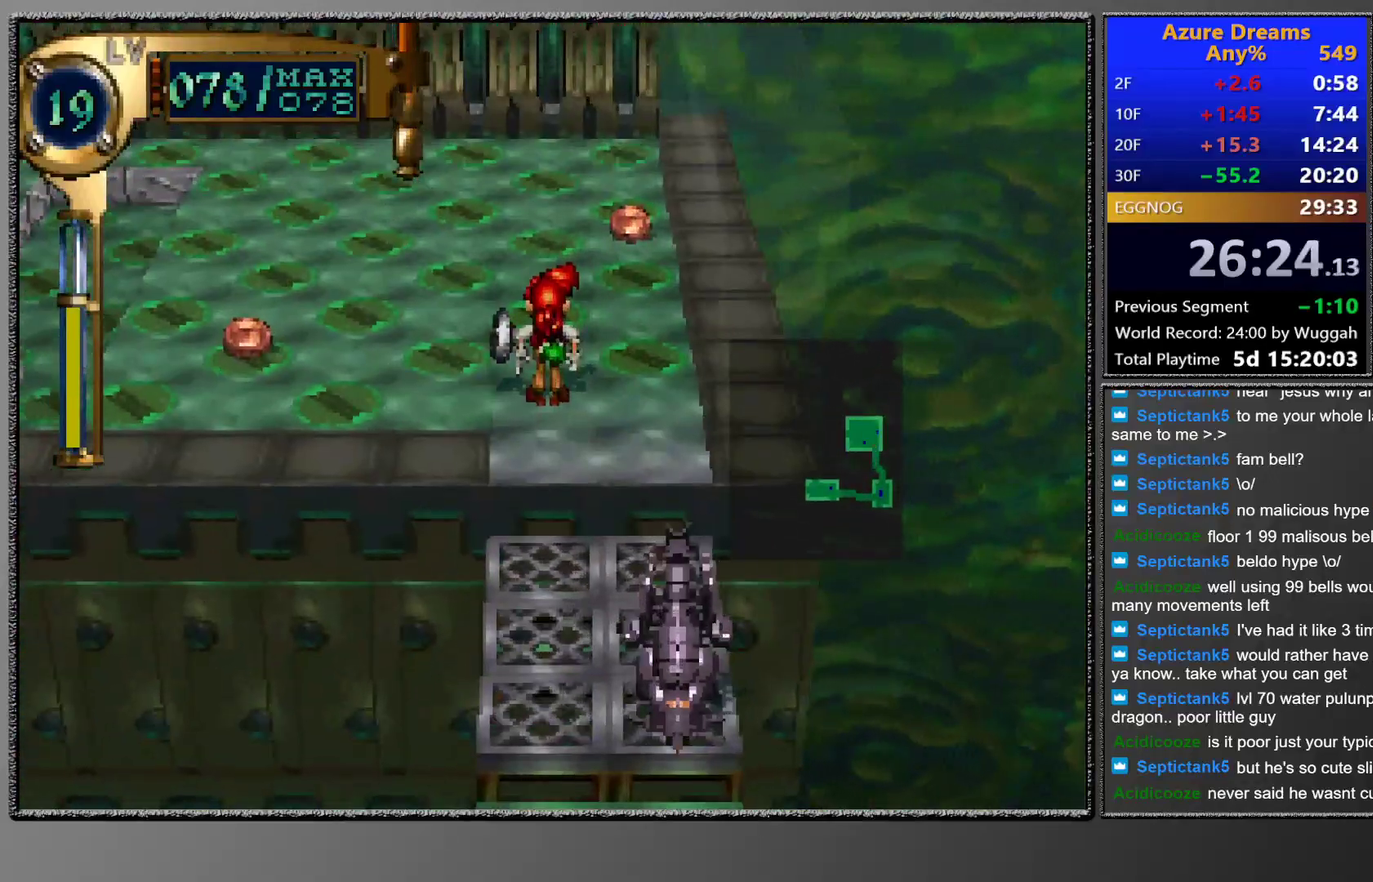
{"buttons": ["CIRCLE"], "left_stick": "center", "events": [[100, "CIRCLE", "up"], [300, "DPAD_LEFT", "down"], [300, "DPAD_UP", "down"], [417, "DPAD_UP", "up"], [467, "DPAD_LEFT", "up"], [483, "CIRCLE", "down"]]}
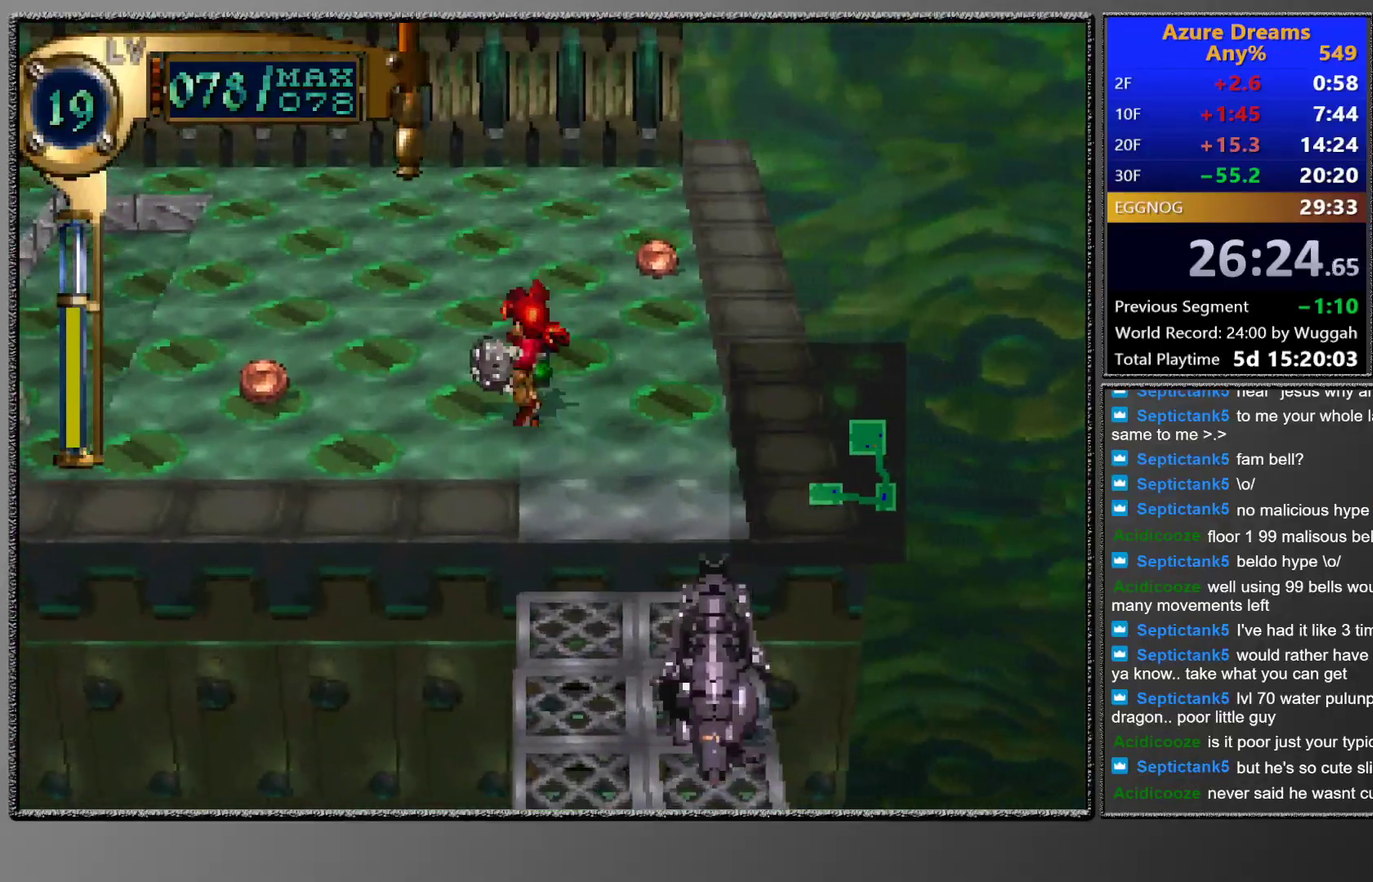
{"buttons": ["CIRCLE"], "left_stick": "center", "events": [[50, "DPAD_LEFT", "down"], [50, "DPAD_UP", "down"], [200, "DPAD_UP", "up"], [217, "DPAD_LEFT", "up"]]}
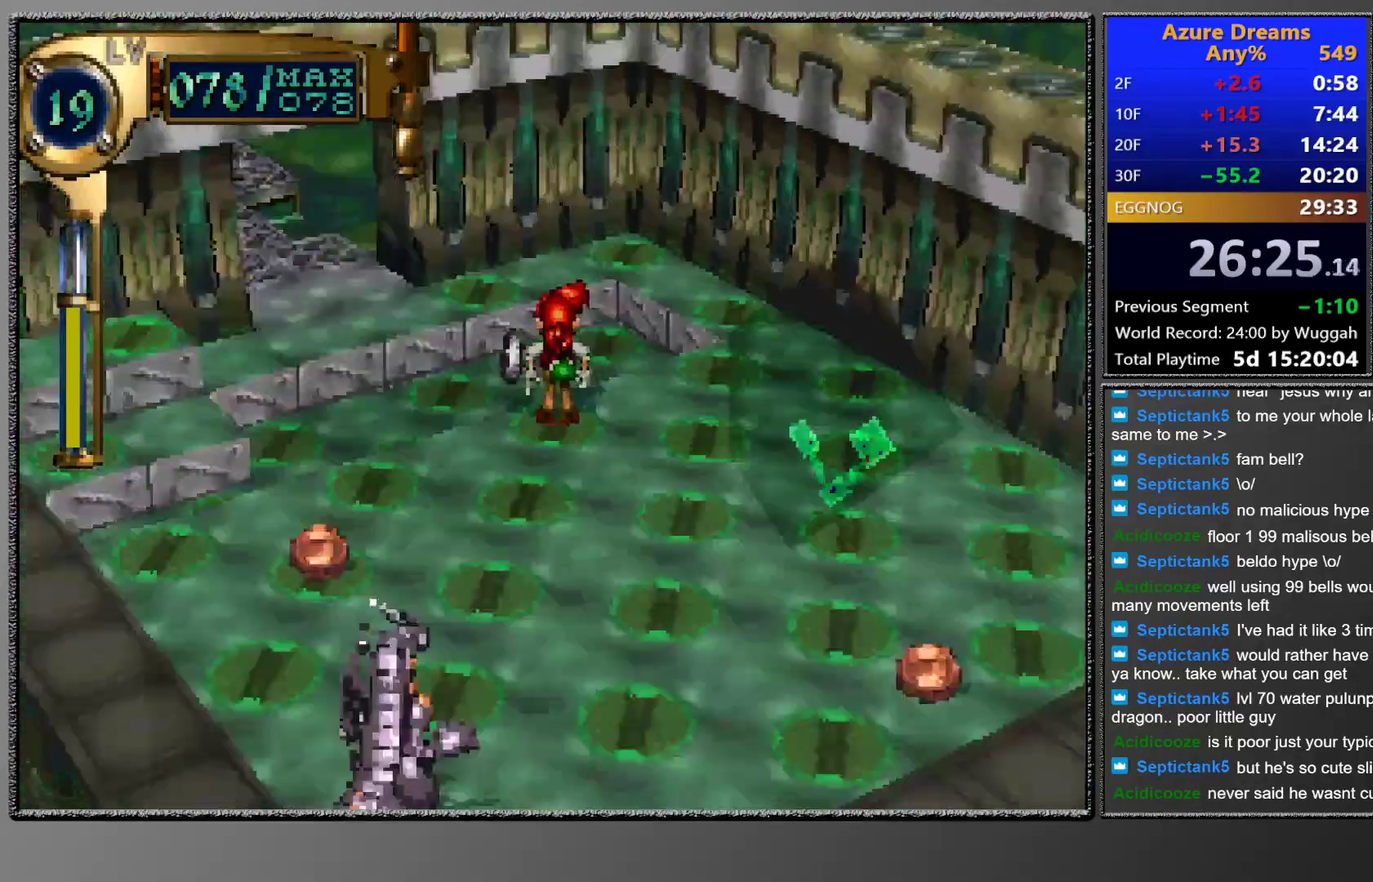
{"buttons": [], "left_stick": "center", "events": [[17, "CIRCLE", "up"], [167, "DPAD_RIGHT", "down"], [167, "DPAD_UP", "down"], [317, "DPAD_RIGHT", "up"], [317, "DPAD_UP", "up"]]}
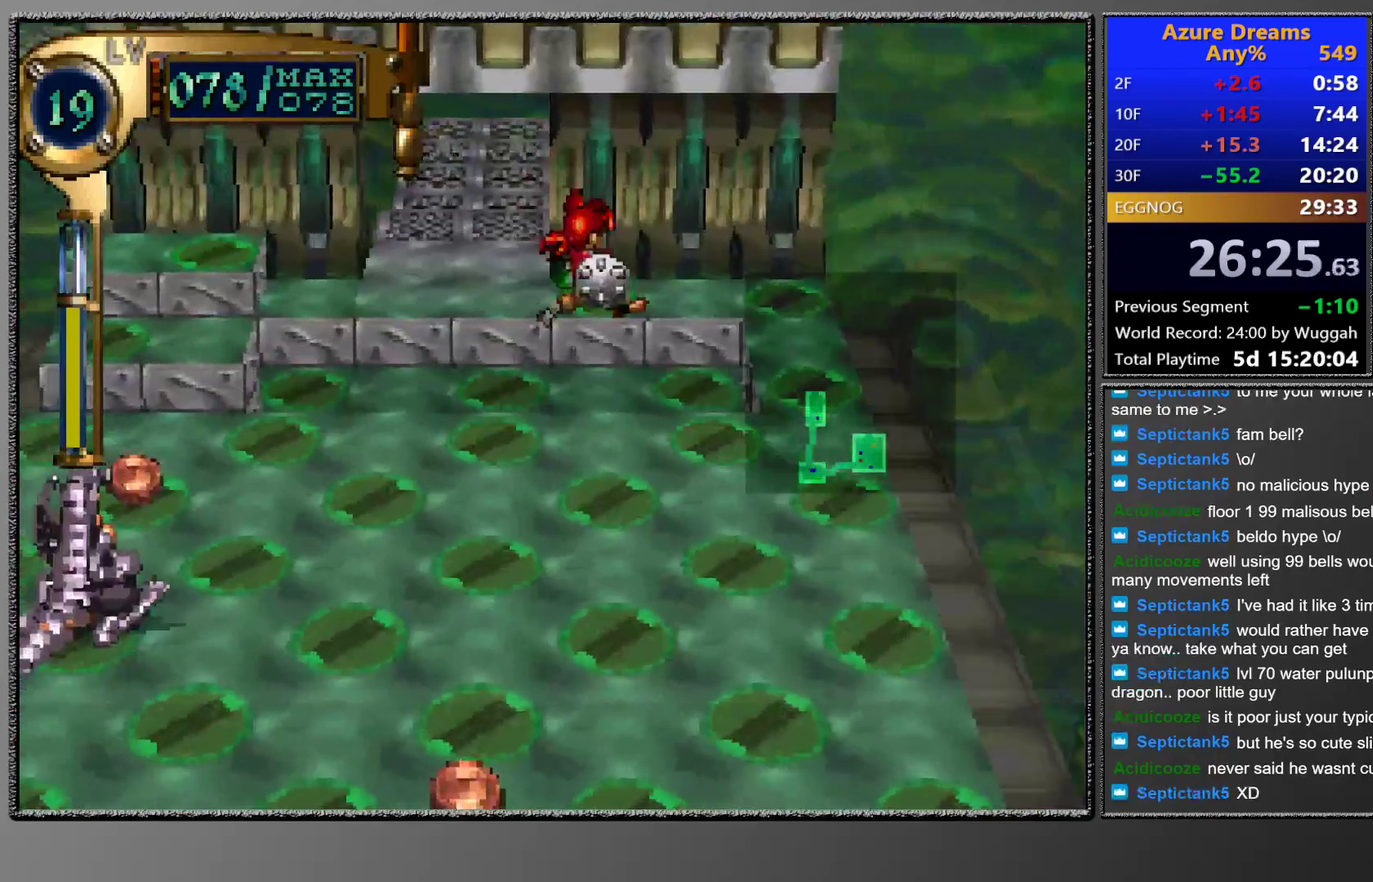
{"buttons": ["CIRCLE", "DPAD_UP"], "left_stick": "center", "events": [[33, "DPAD_LEFT", "down"], [67, "DPAD_UP", "down"], [350, "DPAD_LEFT", "up"], [350, "DPAD_UP", "up"], [400, "CIRCLE", "down"], [450, "DPAD_UP", "down"]]}
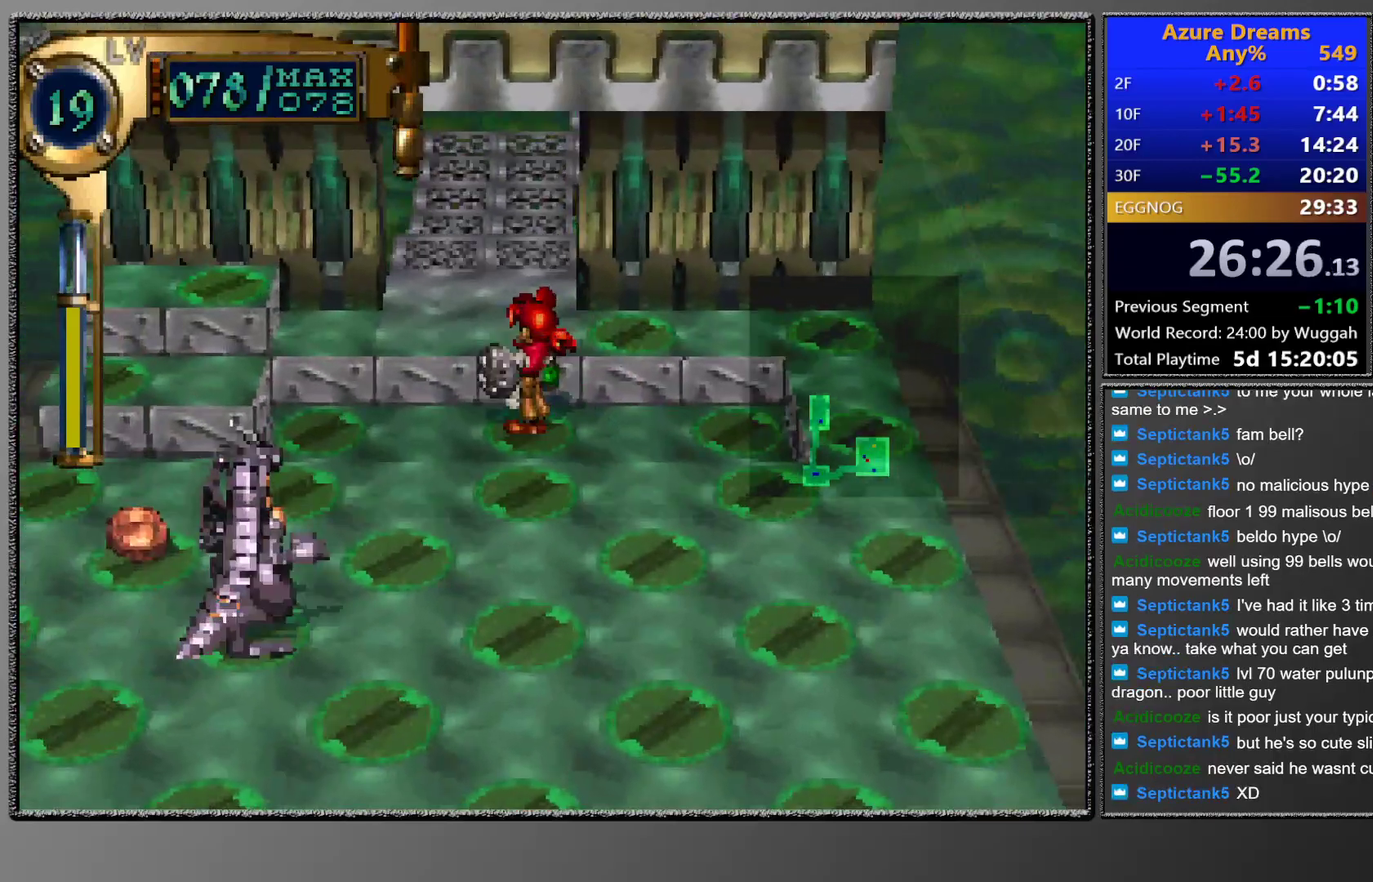
{"buttons": ["DPAD_UP", "DPAD_RIGHT"], "left_stick": "center", "events": [[217, "DPAD_UP", "up"], [333, "CIRCLE", "up"], [417, "DPAD_RIGHT", "down"], [417, "DPAD_UP", "down"]]}
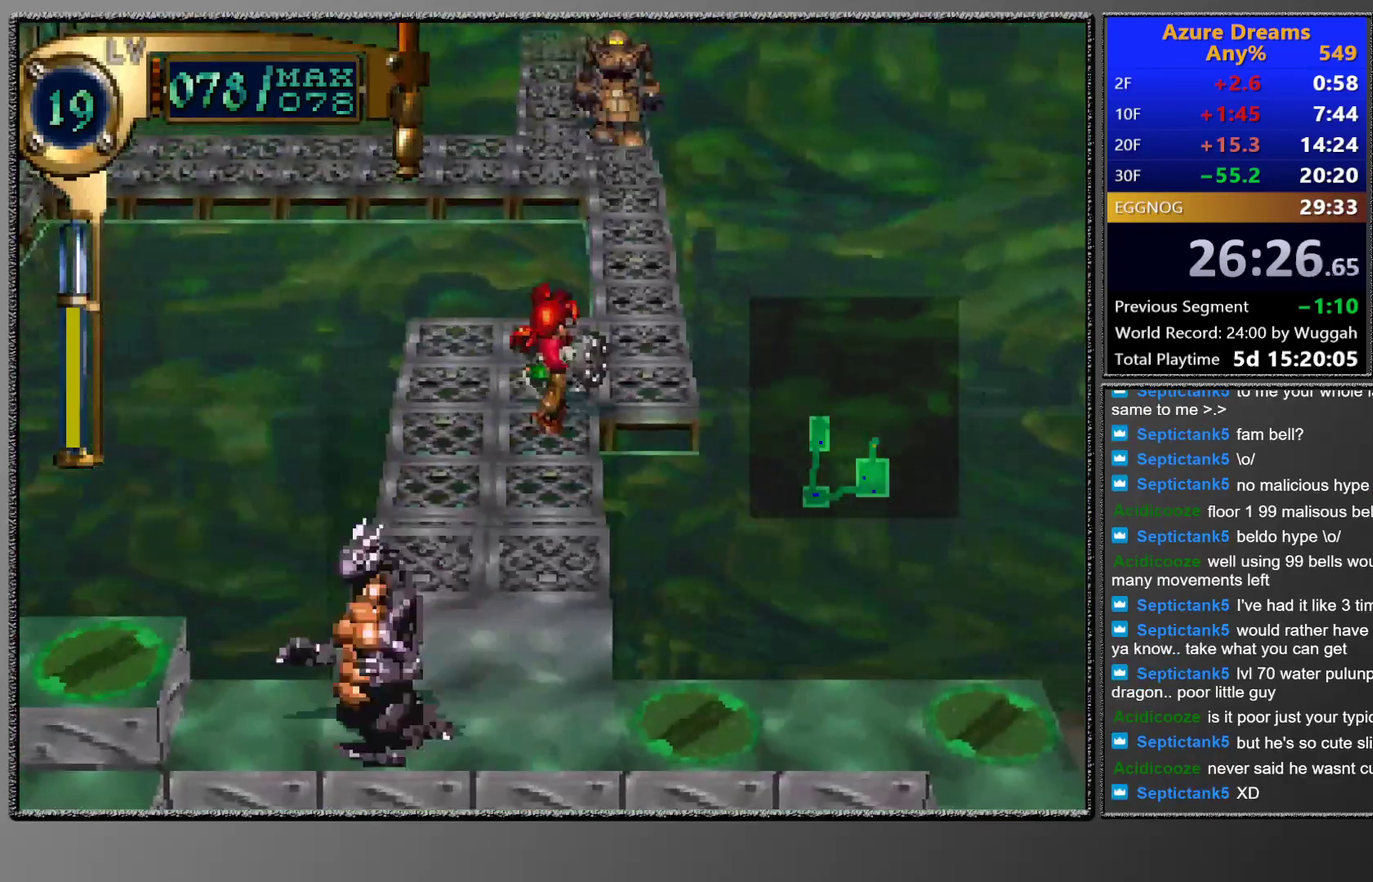
{"buttons": [], "left_stick": "center", "events": [[100, "DPAD_RIGHT", "up"], [100, "DPAD_UP", "up"], [267, "DPAD_UP", "down"], [450, "DPAD_UP", "up"]]}